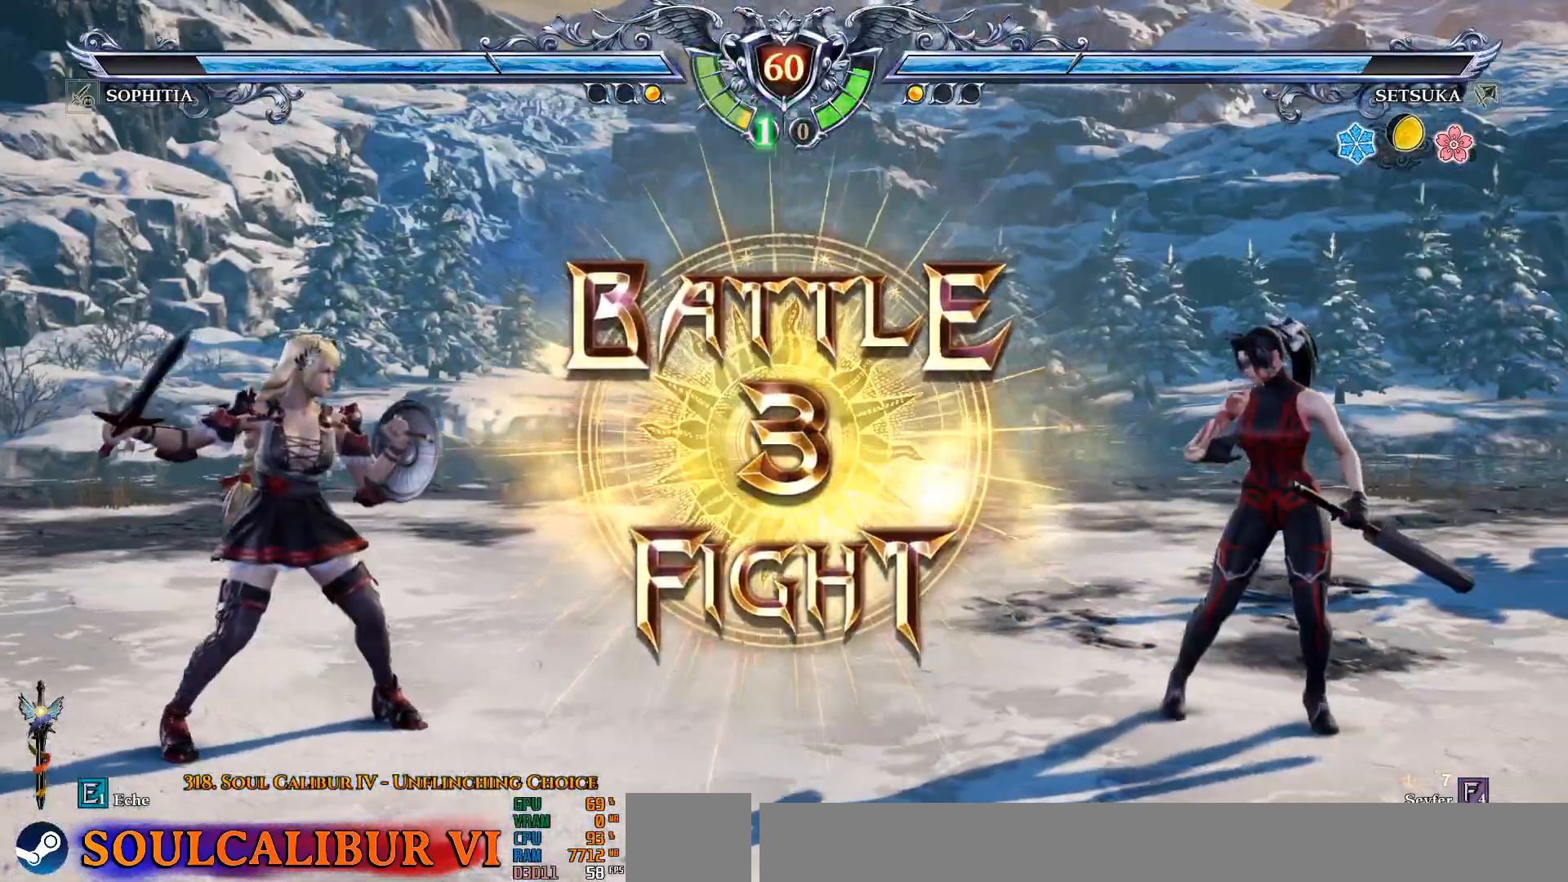
Gameplay with a controller (PlayStation layout); each line is a JSON object with the inputs held at the frame after it (dt_ms = milliseconds from this image to that frame). "events" lists button and stick changes between this image and that frame as [ms after this image, input, new state], when the widget could be followed in between.
{"dt_ms": 500, "buttons": [], "left_stick": "center", "right_stick": "center", "events": [[50, "CROSS", "down"], [183, "CROSS", "up"], [233, "CROSS", "down"], [233, "DPAD_LEFT", "up"], [317, "CROSS", "up"]]}
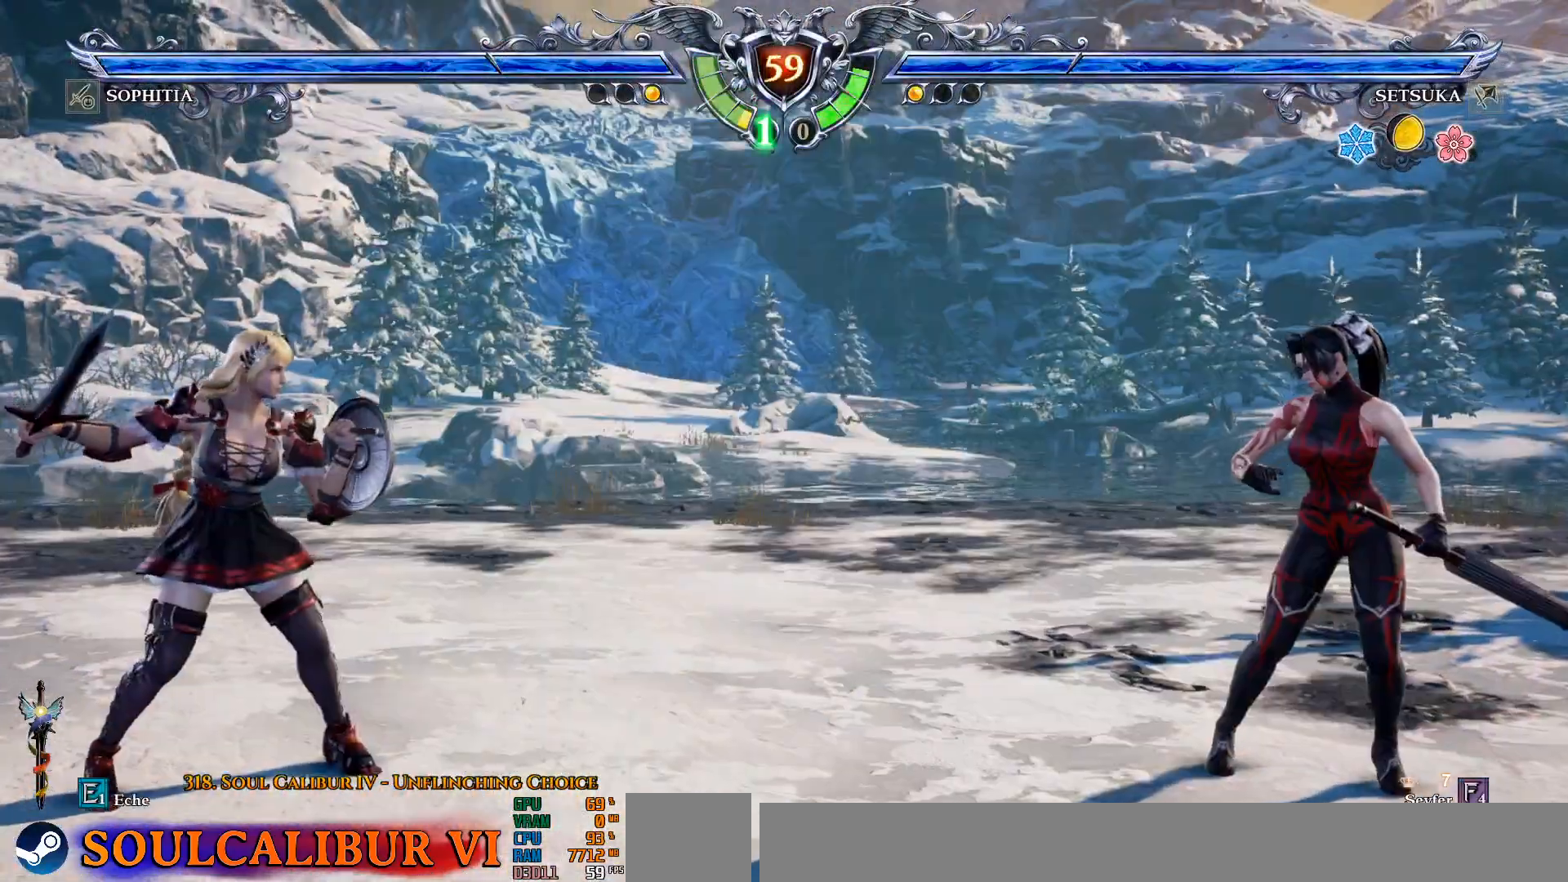
{"dt_ms": 500, "buttons": ["CROSS"], "left_stick": "center", "right_stick": "center", "events": [[67, "DPAD_RIGHT", "down"], [117, "DPAD_RIGHT", "up"], [467, "CROSS", "down"]]}
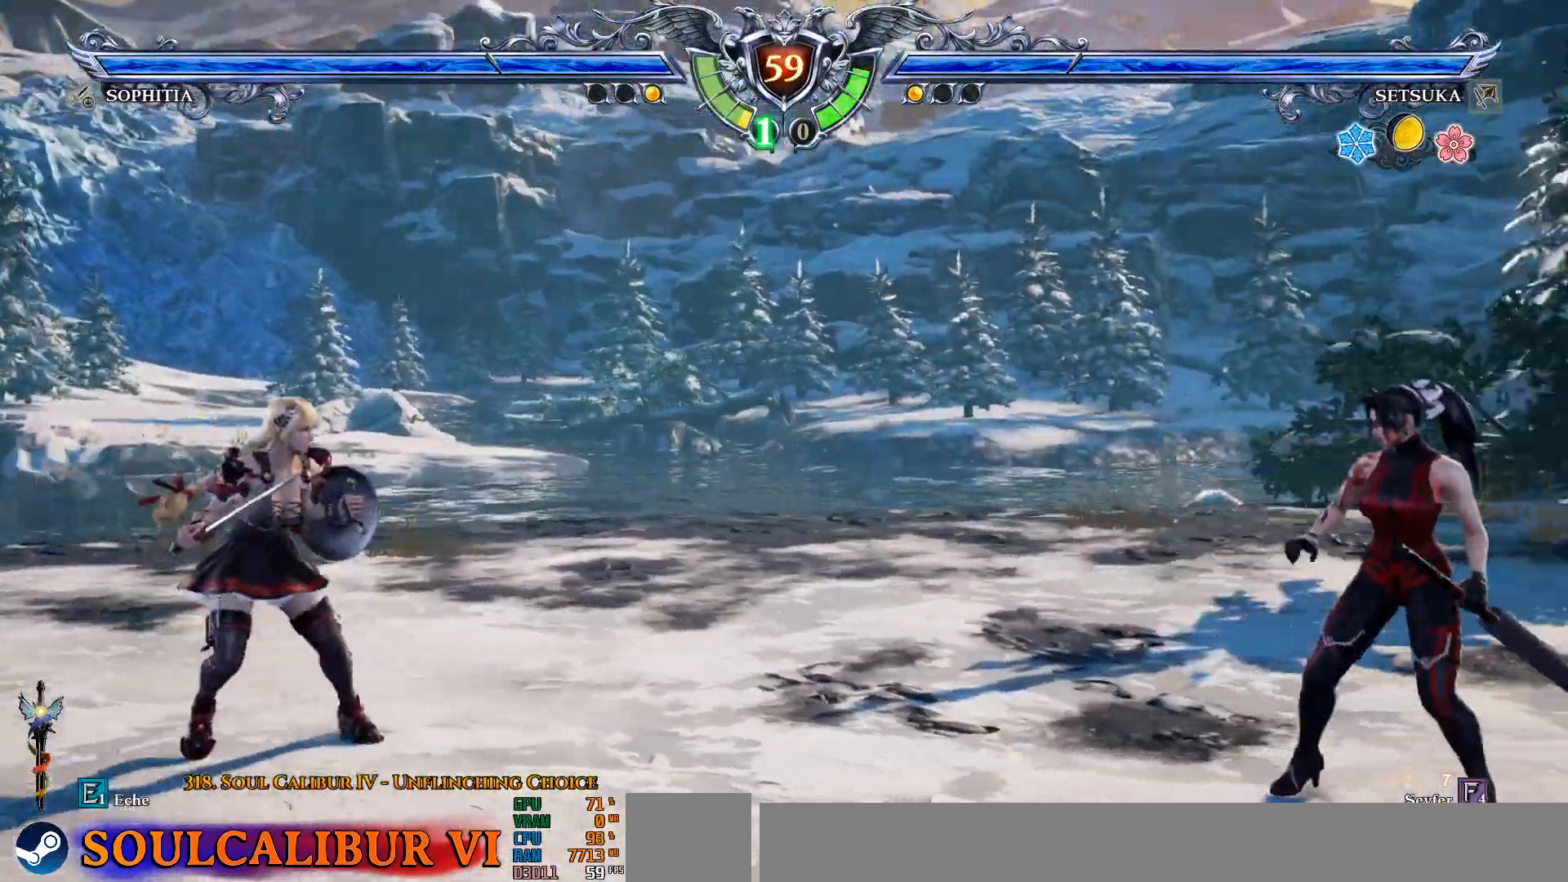
{"dt_ms": 500, "buttons": ["SQUARE", "DPAD_LEFT"], "left_stick": "center", "right_stick": "center", "events": [[100, "CROSS", "up"], [100, "DPAD_LEFT", "down"], [350, "SQUARE", "down"], [417, "SQUARE", "up"], [500, "SQUARE", "down"]]}
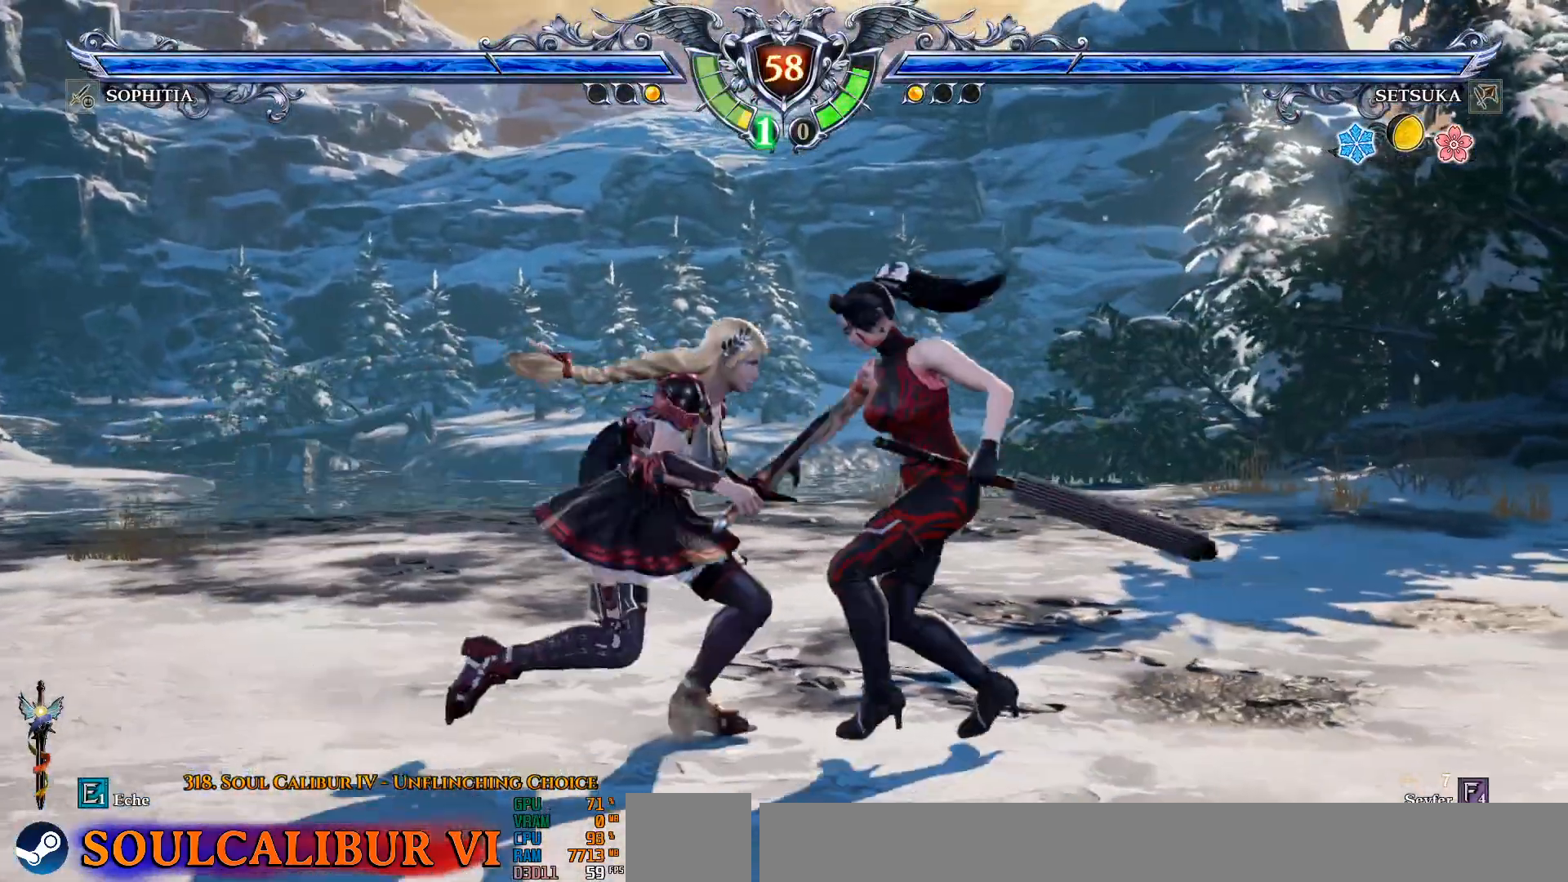
{"dt_ms": 500, "buttons": [], "left_stick": "center", "right_stick": "center", "events": [[50, "SQUARE", "up"], [67, "DPAD_LEFT", "up"]]}
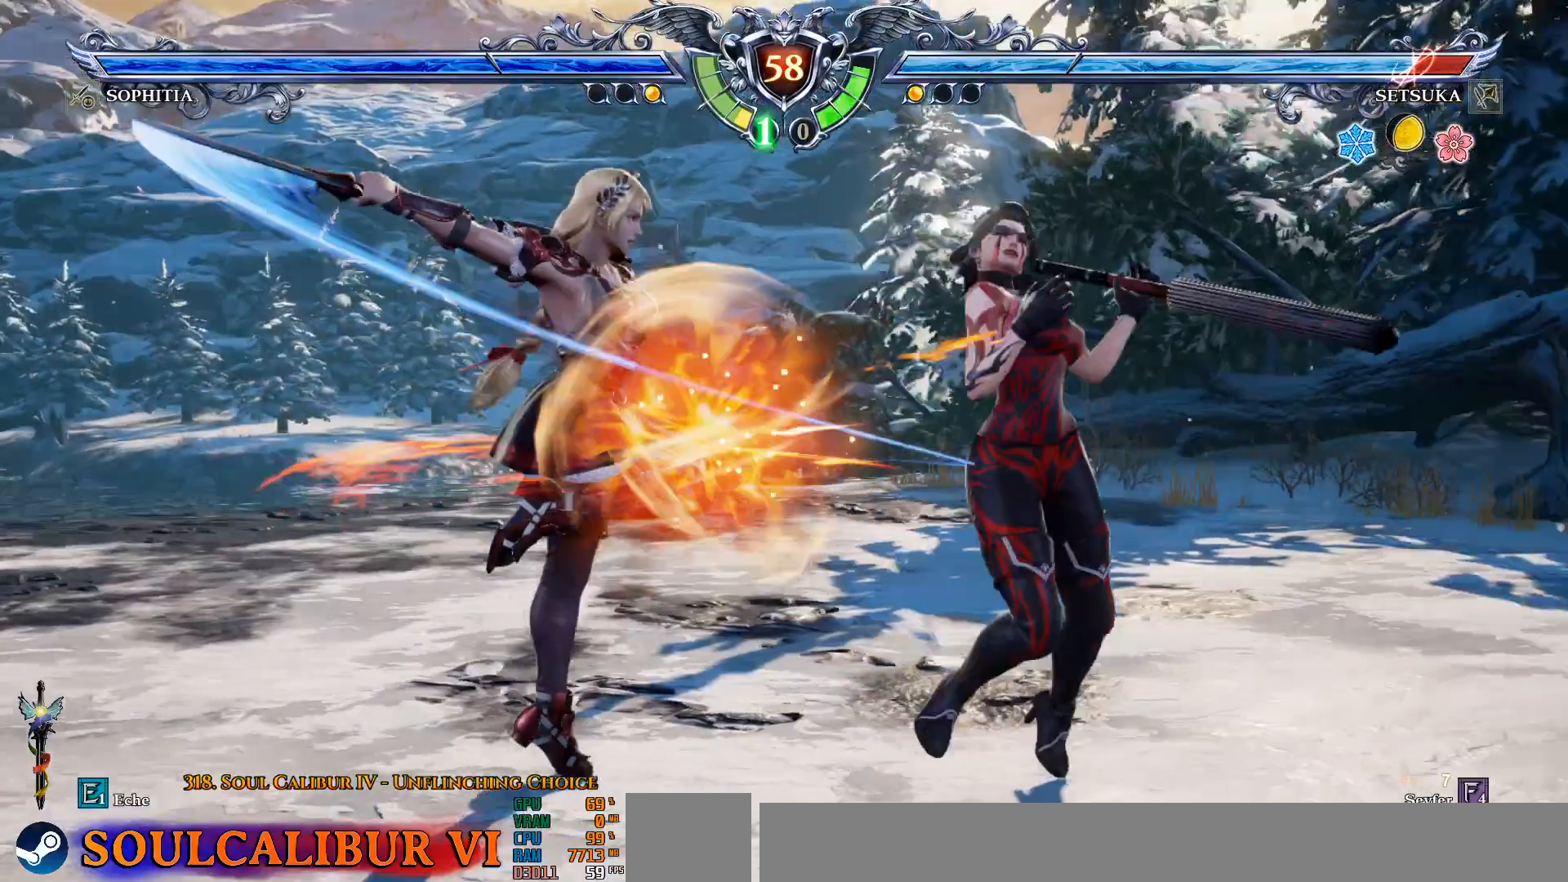
{"dt_ms": 500, "buttons": [], "left_stick": "center", "right_stick": "center", "events": []}
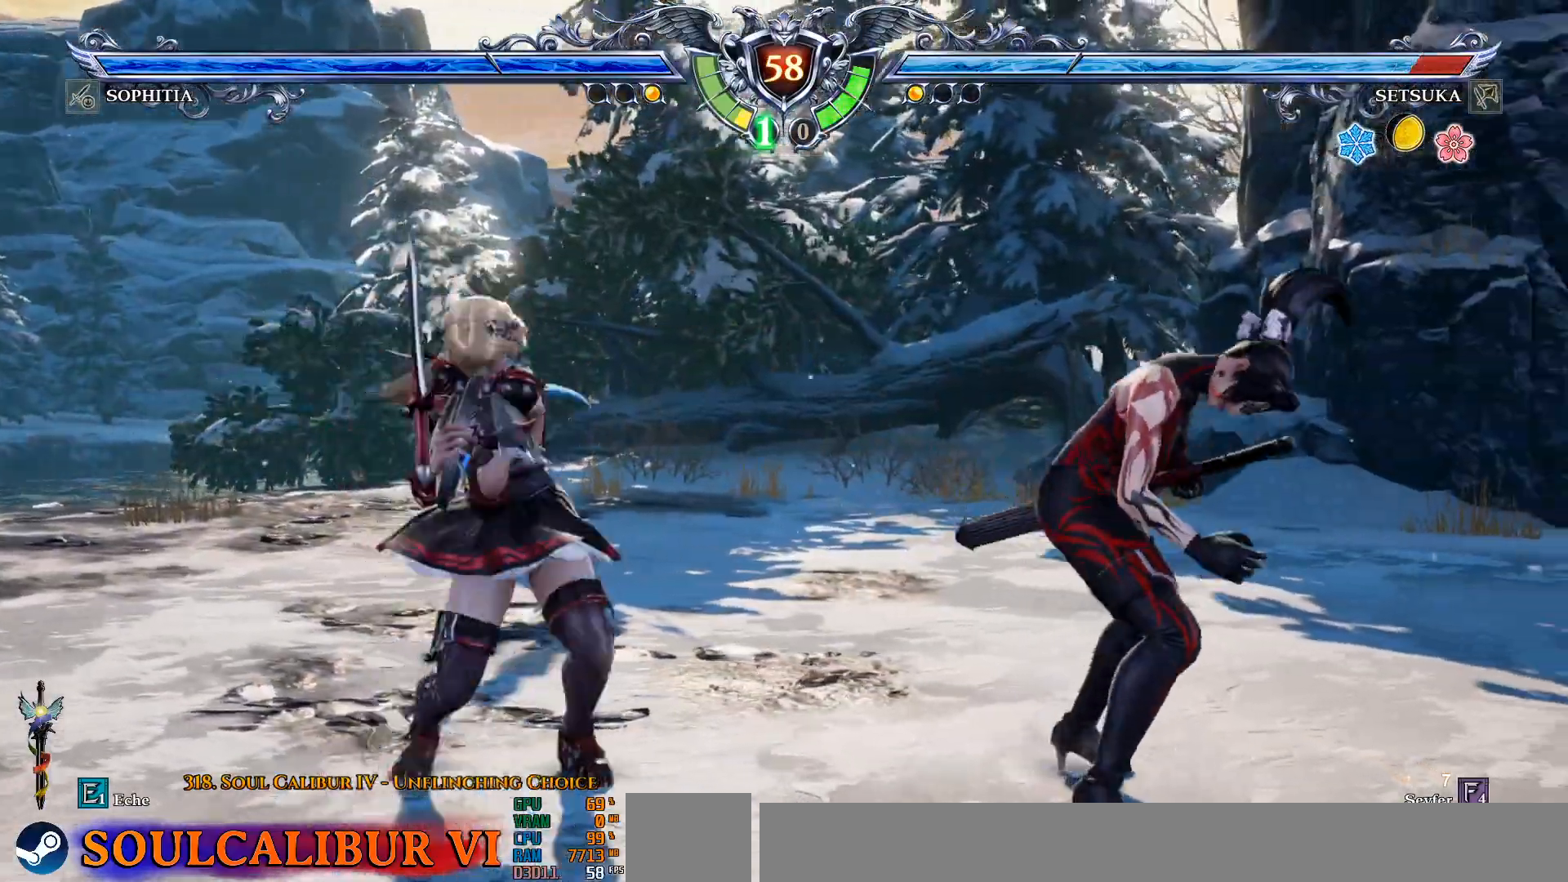
{"dt_ms": 500, "buttons": ["CROSS"], "left_stick": "center", "right_stick": "center", "events": [[17, "CROSS", "down"]]}
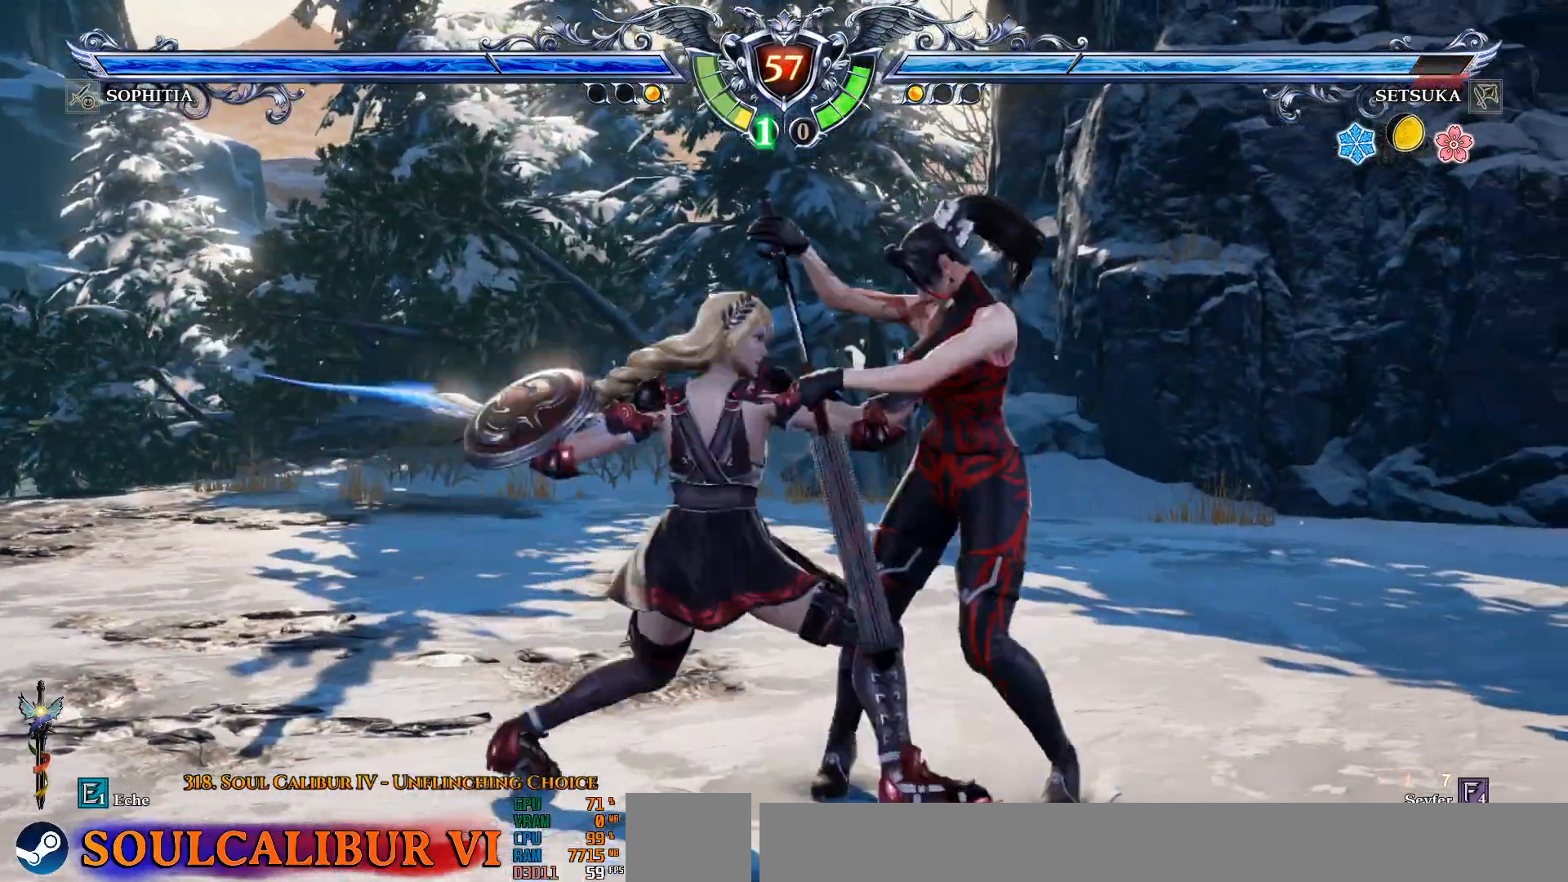
{"dt_ms": 500, "buttons": ["CROSS"], "left_stick": "center", "right_stick": "center", "events": []}
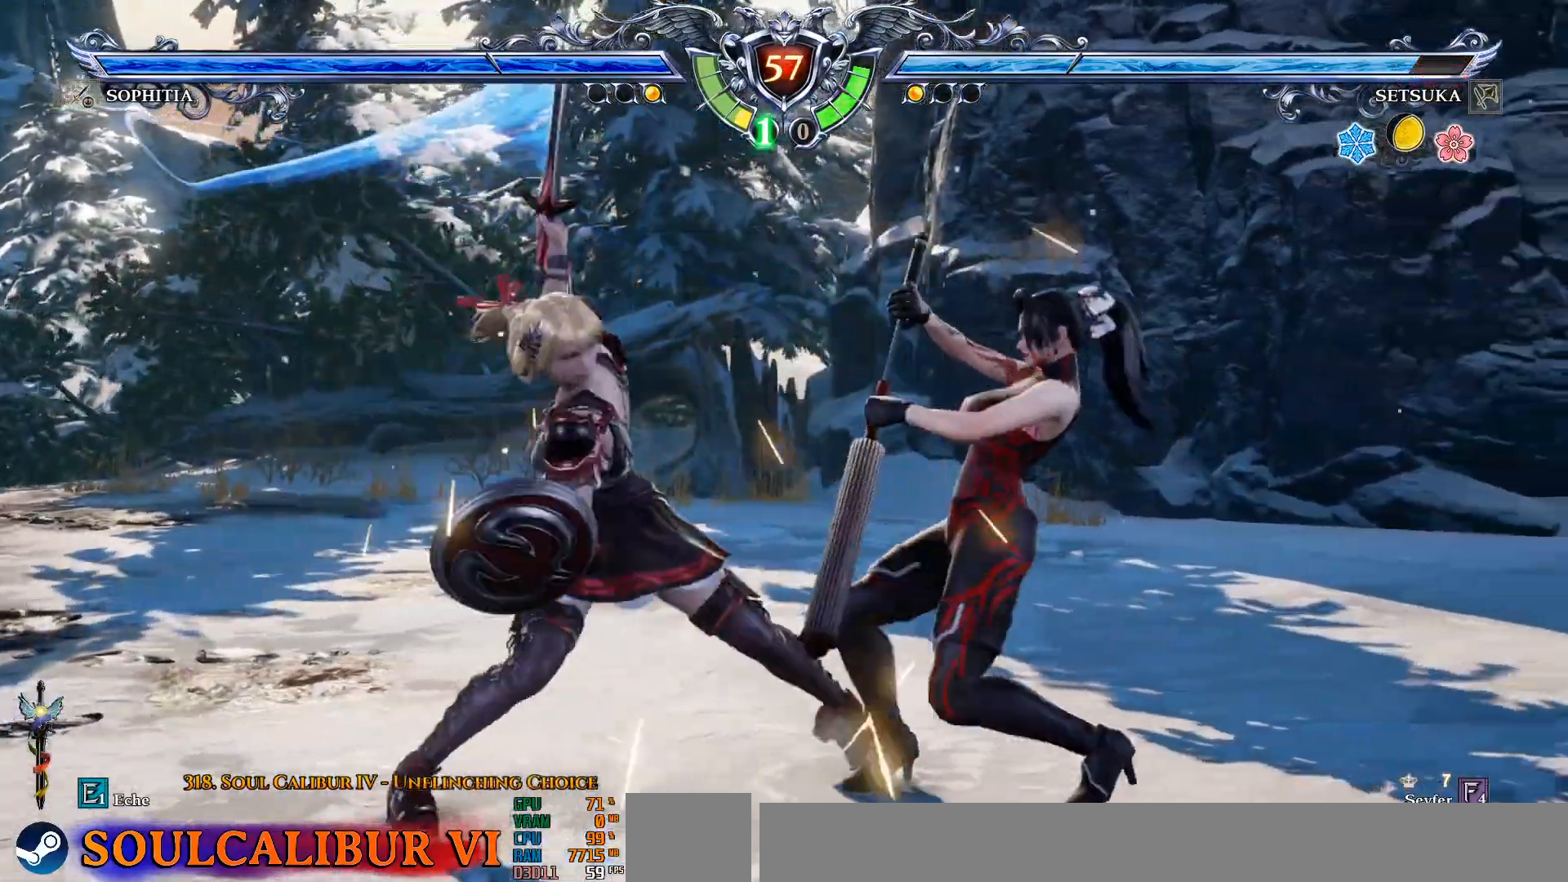
{"dt_ms": 500, "buttons": ["CROSS"], "left_stick": "center", "right_stick": "center", "events": [[33, "DPAD_DOWN", "down"], [333, "DPAD_DOWN", "up"]]}
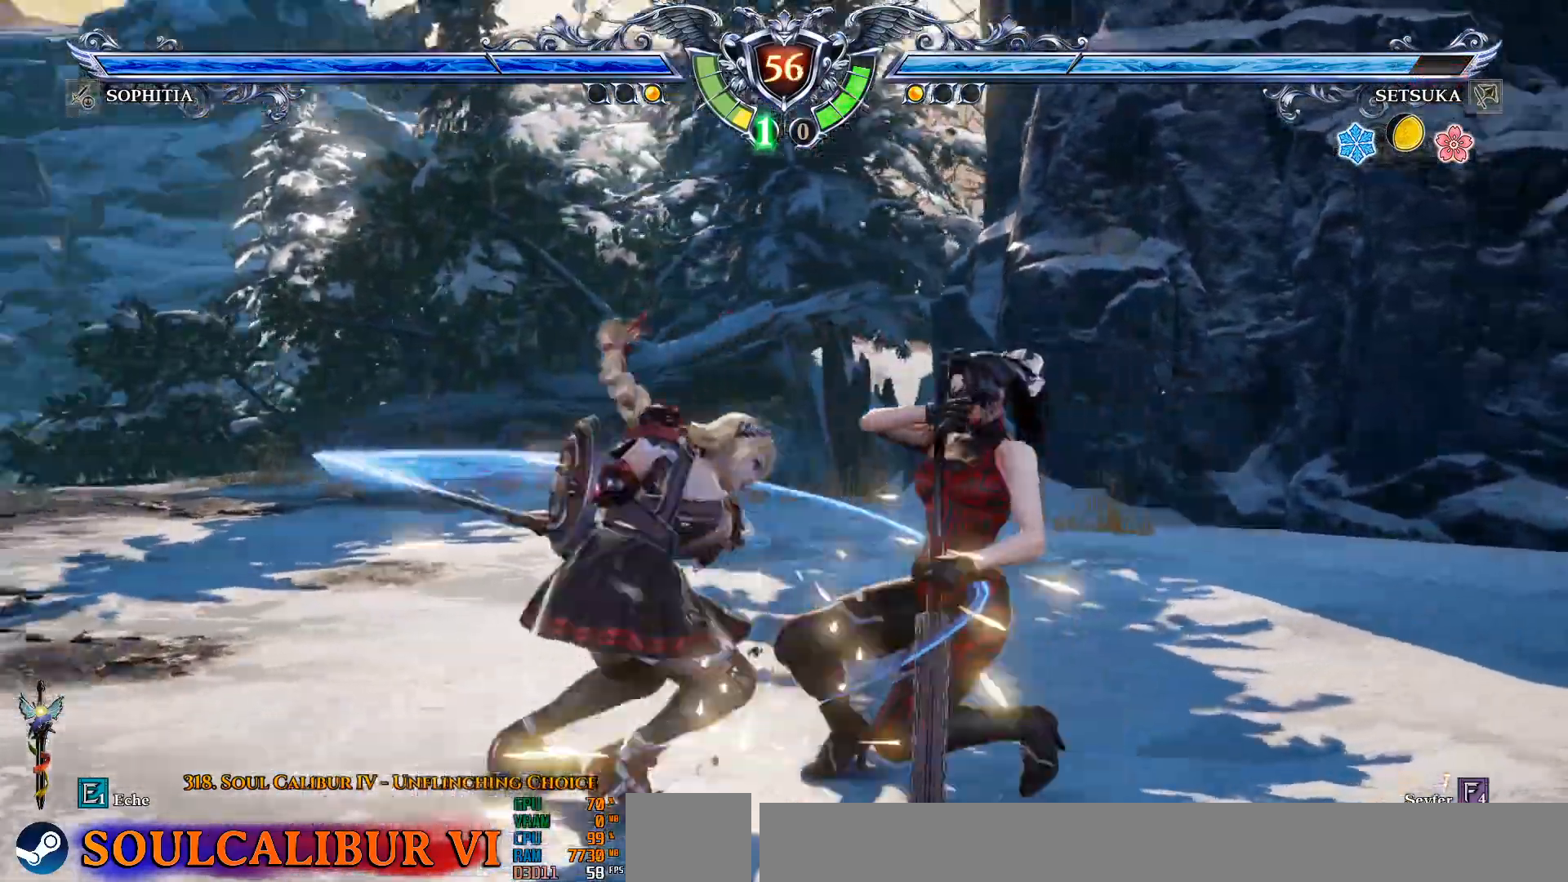
{"dt_ms": 500, "buttons": ["TRIANGLE", "DPAD_UP", "DPAD_LEFT"], "left_stick": "center", "right_stick": "center", "events": [[367, "CROSS", "up"], [450, "DPAD_LEFT", "down"], [450, "DPAD_UP", "down"], [467, "TRIANGLE", "down"]]}
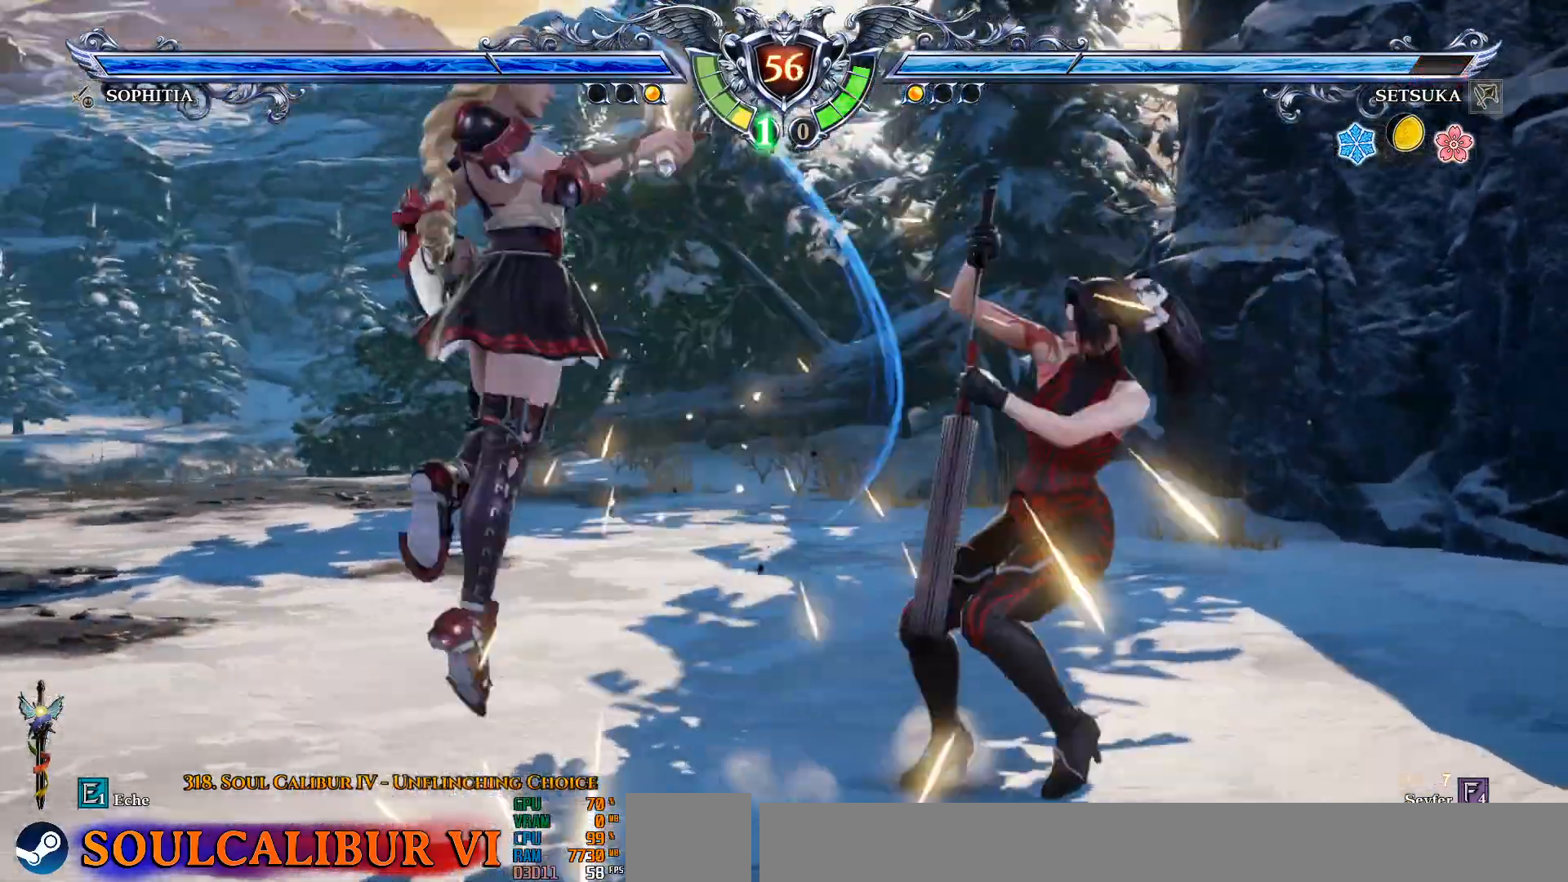
{"dt_ms": 500, "buttons": ["DPAD_UP", "DPAD_LEFT"], "left_stick": "center", "right_stick": "center", "events": [[83, "TRIANGLE", "up"], [167, "TRIANGLE", "down"], [250, "TRIANGLE", "up"], [317, "TRIANGLE", "down"], [383, "TRIANGLE", "up"]]}
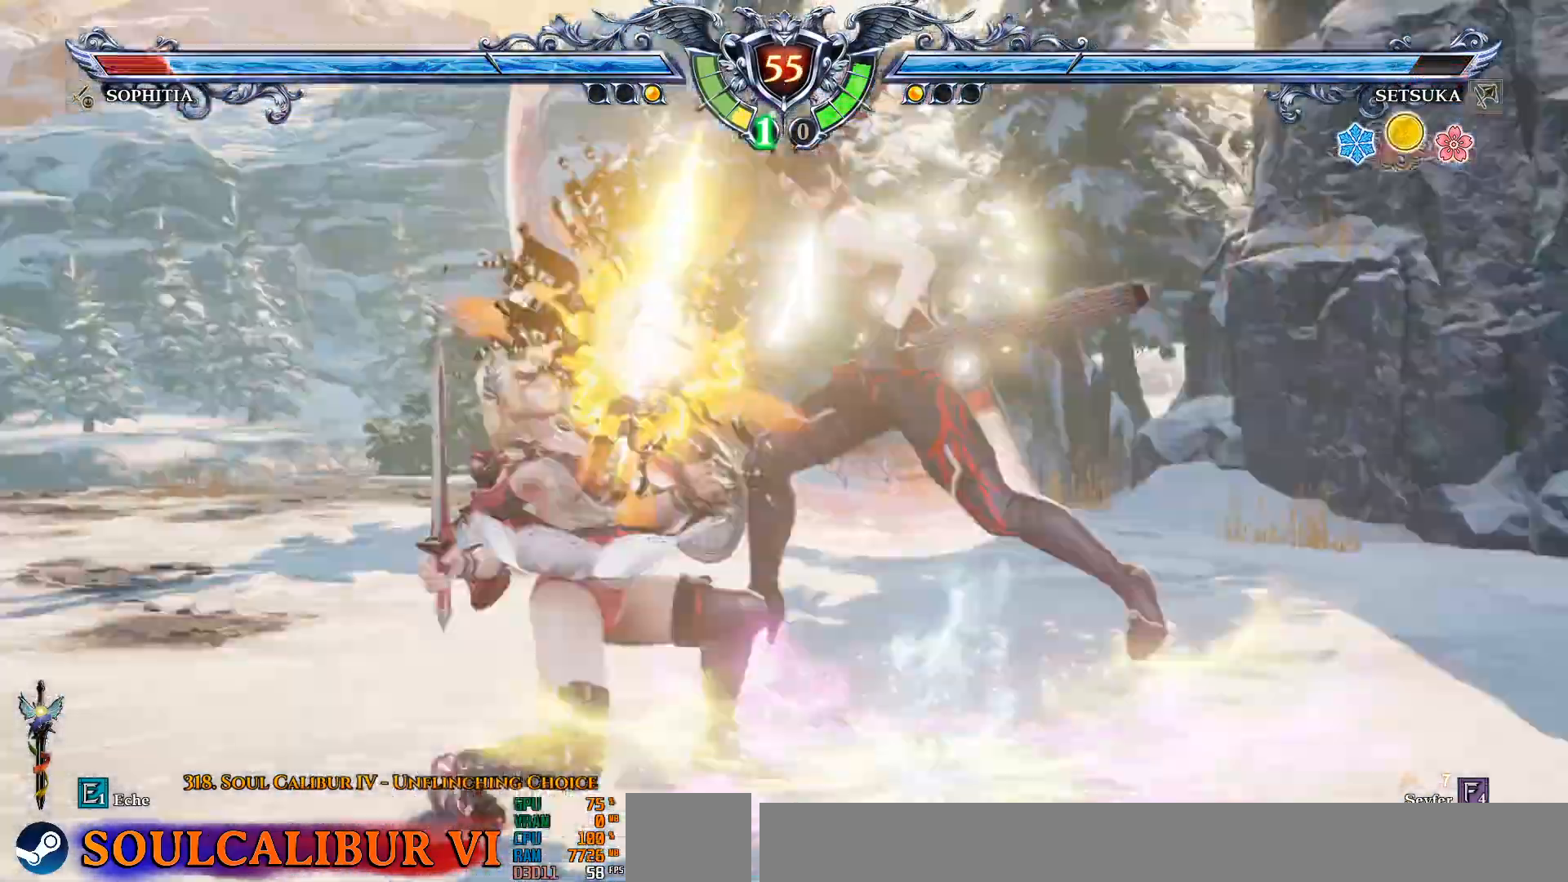
{"dt_ms": 500, "buttons": ["SQUARE", "DPAD_DOWN"], "left_stick": "center", "right_stick": "center", "events": [[33, "DPAD_LEFT", "up"], [33, "DPAD_UP", "up"], [267, "DPAD_DOWN", "down"], [317, "SQUARE", "down"], [433, "SQUARE", "up"], [483, "SQUARE", "down"]]}
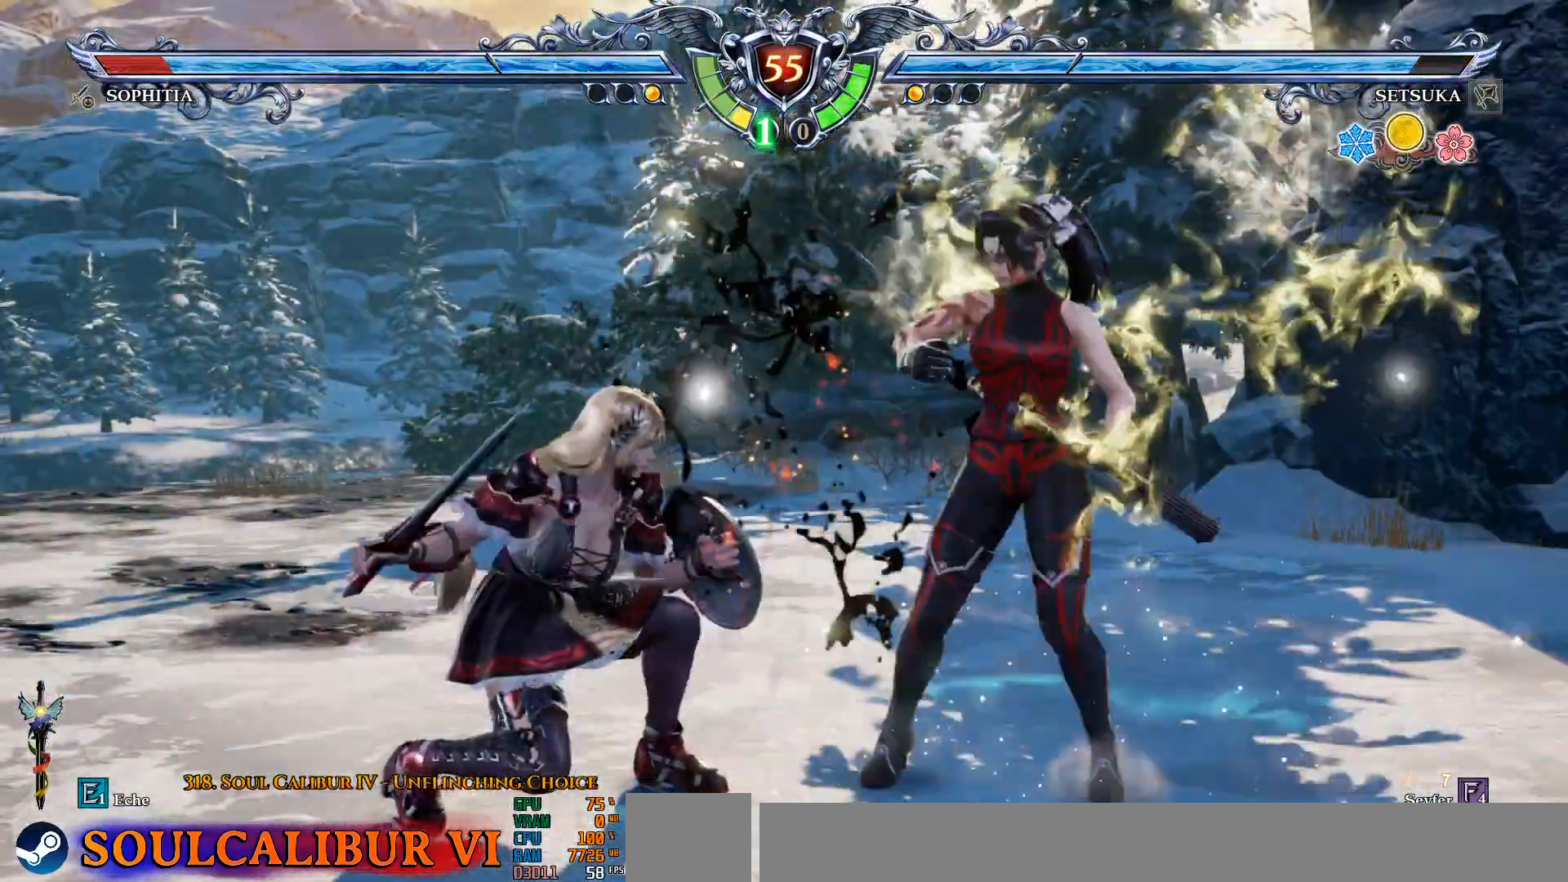
{"dt_ms": 500, "buttons": ["DPAD_LEFT"], "left_stick": "center", "right_stick": "center", "events": [[67, "SQUARE", "up"], [117, "SQUARE", "down"], [200, "DPAD_DOWN", "up"], [200, "SQUARE", "up"], [433, "DPAD_LEFT", "down"]]}
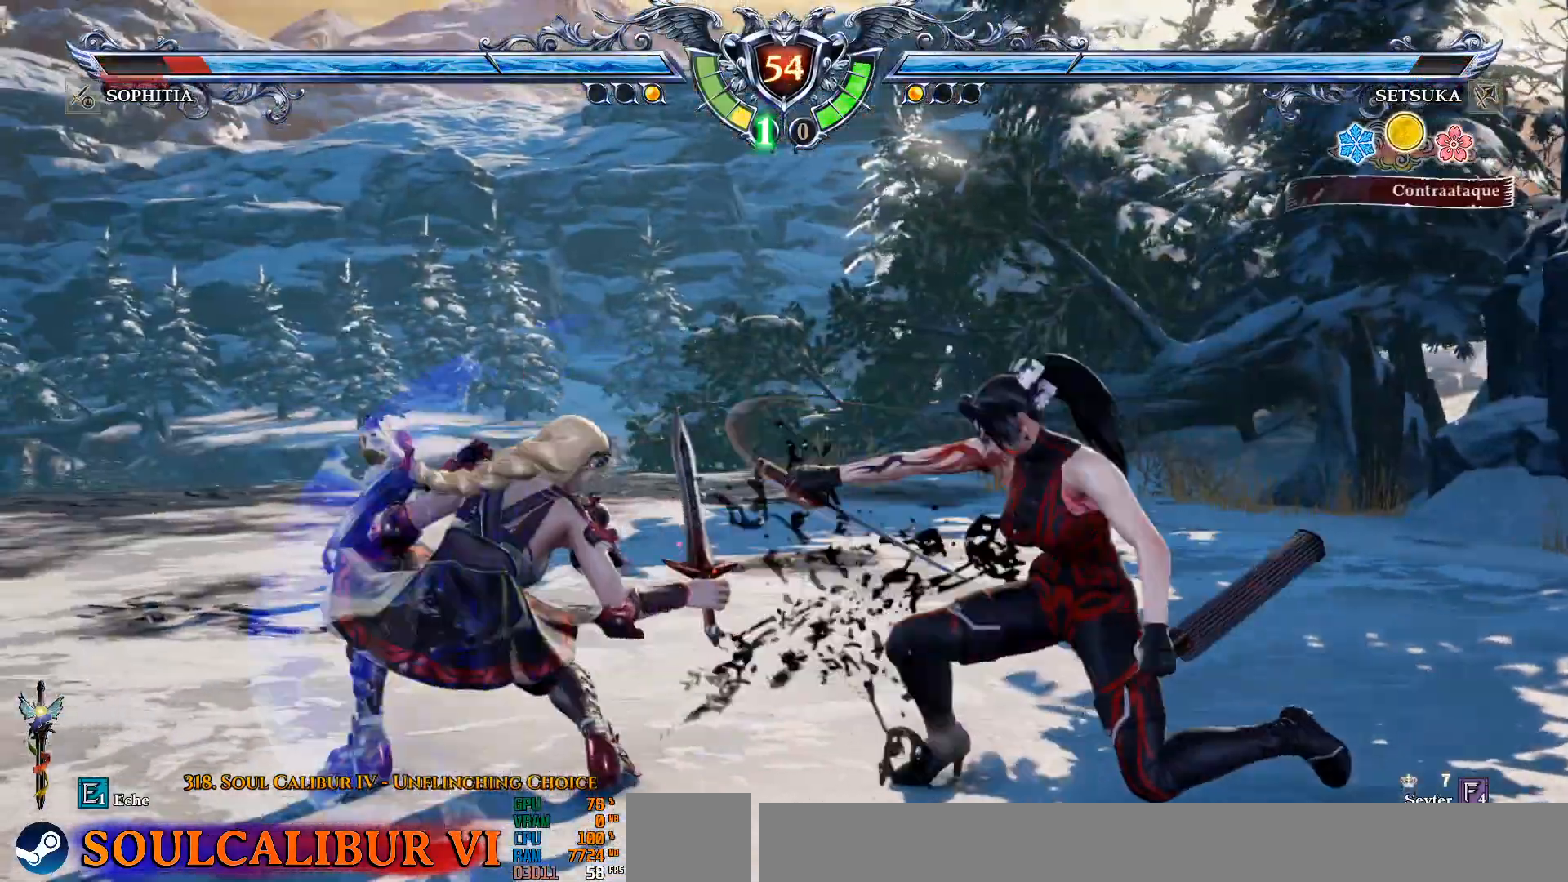
{"dt_ms": 500, "buttons": [], "left_stick": "center", "right_stick": "center", "events": [[83, "TRIANGLE", "down"], [200, "TRIANGLE", "up"], [233, "DPAD_LEFT", "up"], [350, "CROSS", "down"], [417, "CROSS", "up"]]}
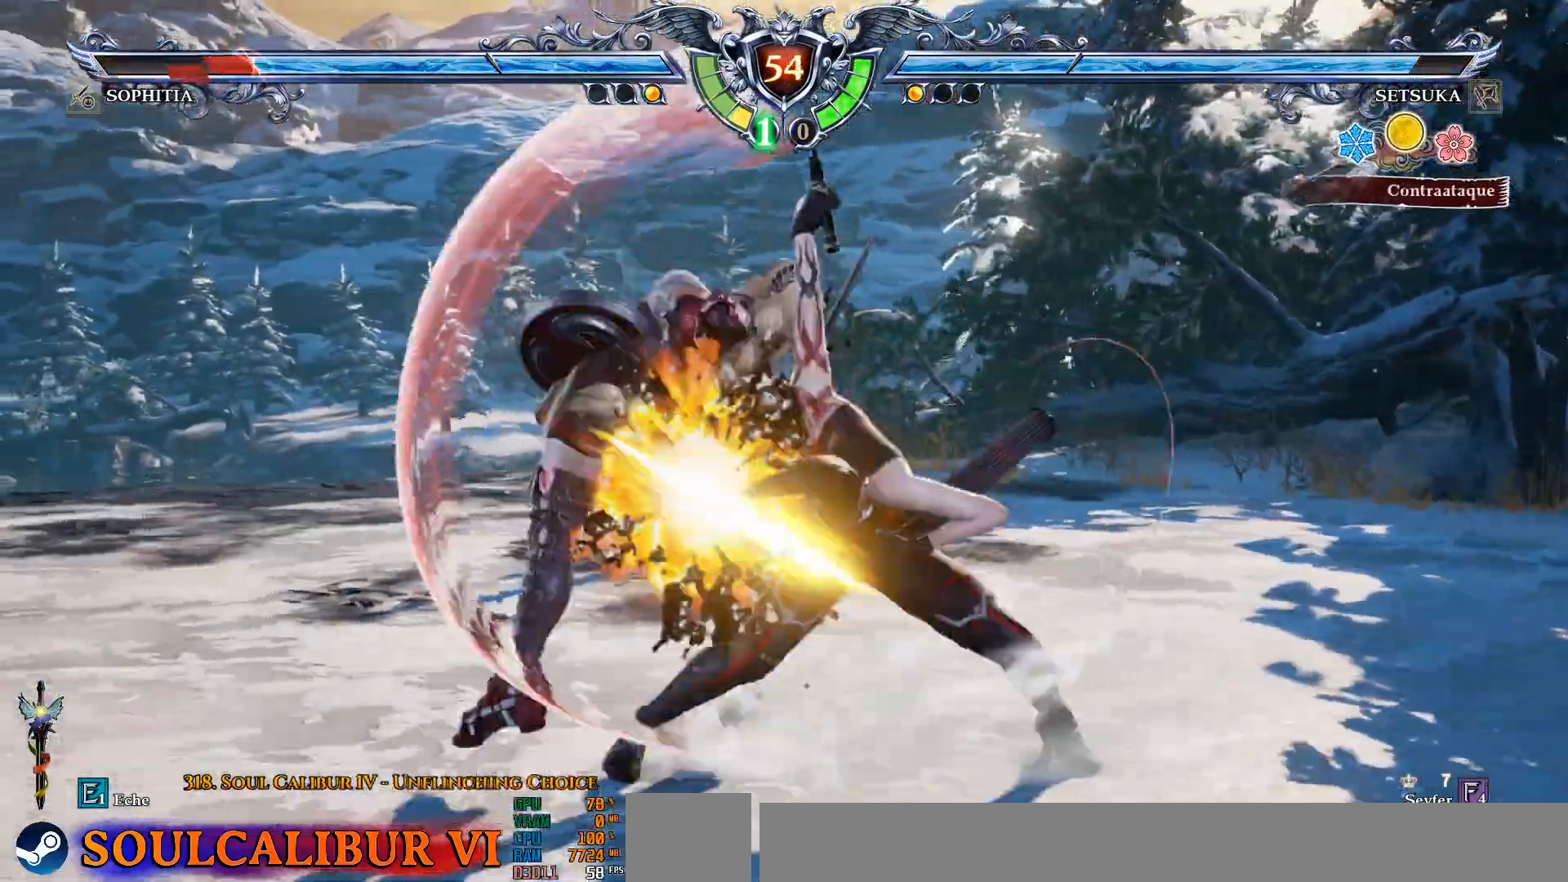
{"dt_ms": 500, "buttons": ["DPAD_DOWN"], "left_stick": "center", "right_stick": "center", "events": [[317, "DPAD_DOWN", "down"], [350, "DPAD_RIGHT", "down"], [383, "DPAD_DOWN", "up"], [417, "DPAD_DOWN", "down"], [433, "DPAD_RIGHT", "up"]]}
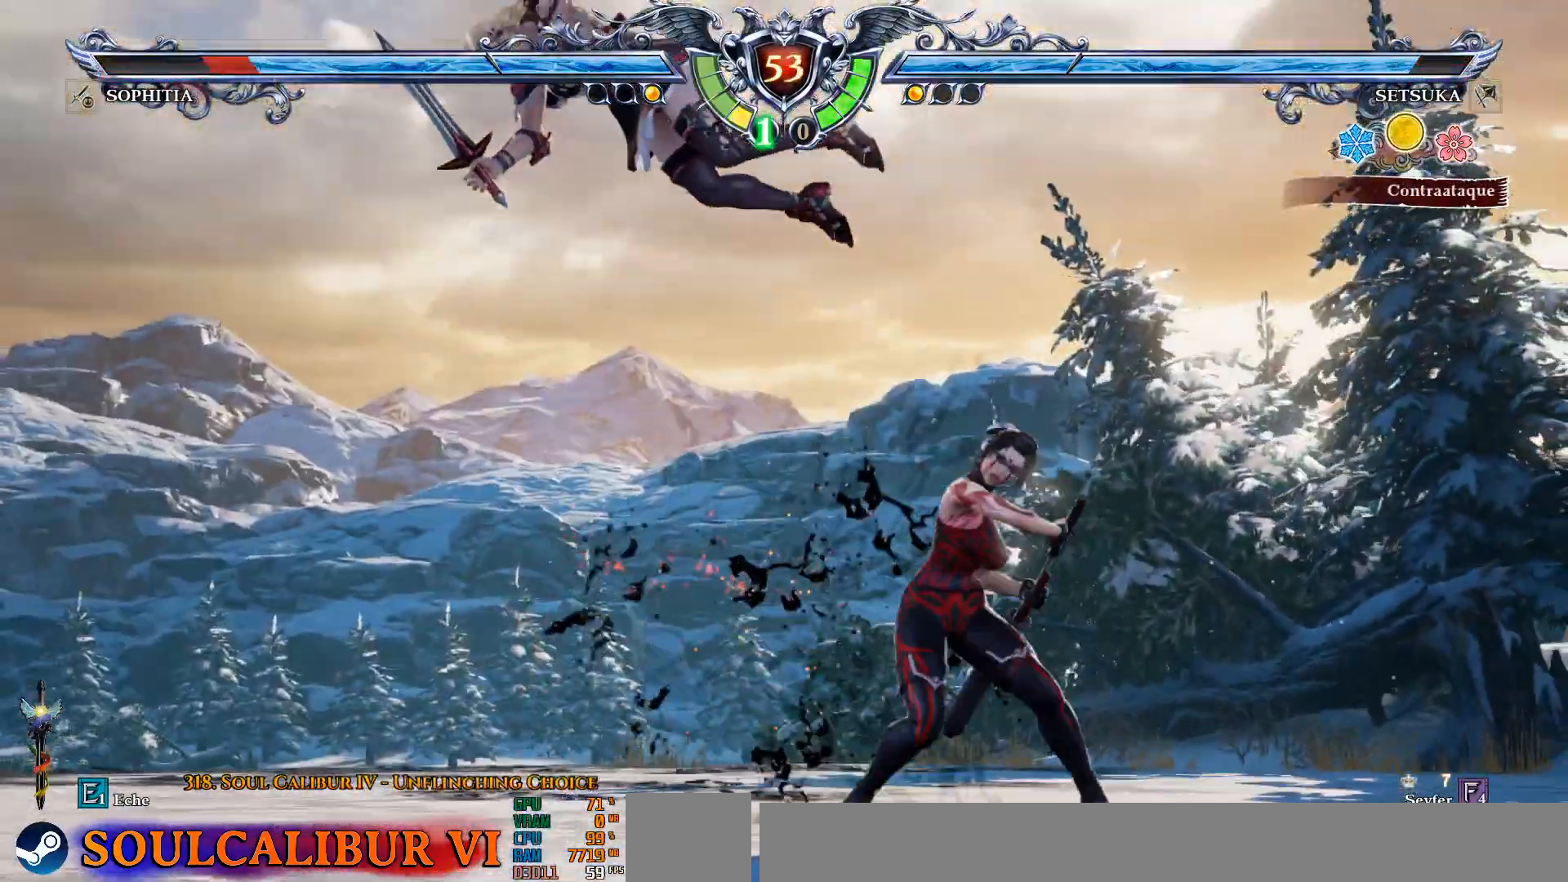
{"dt_ms": 500, "buttons": [], "left_stick": "center", "right_stick": "center", "events": [[67, "DPAD_LEFT", "down"], [133, "DPAD_DOWN", "up"], [267, "CROSS", "down"], [350, "CROSS", "up"], [450, "DPAD_LEFT", "up"]]}
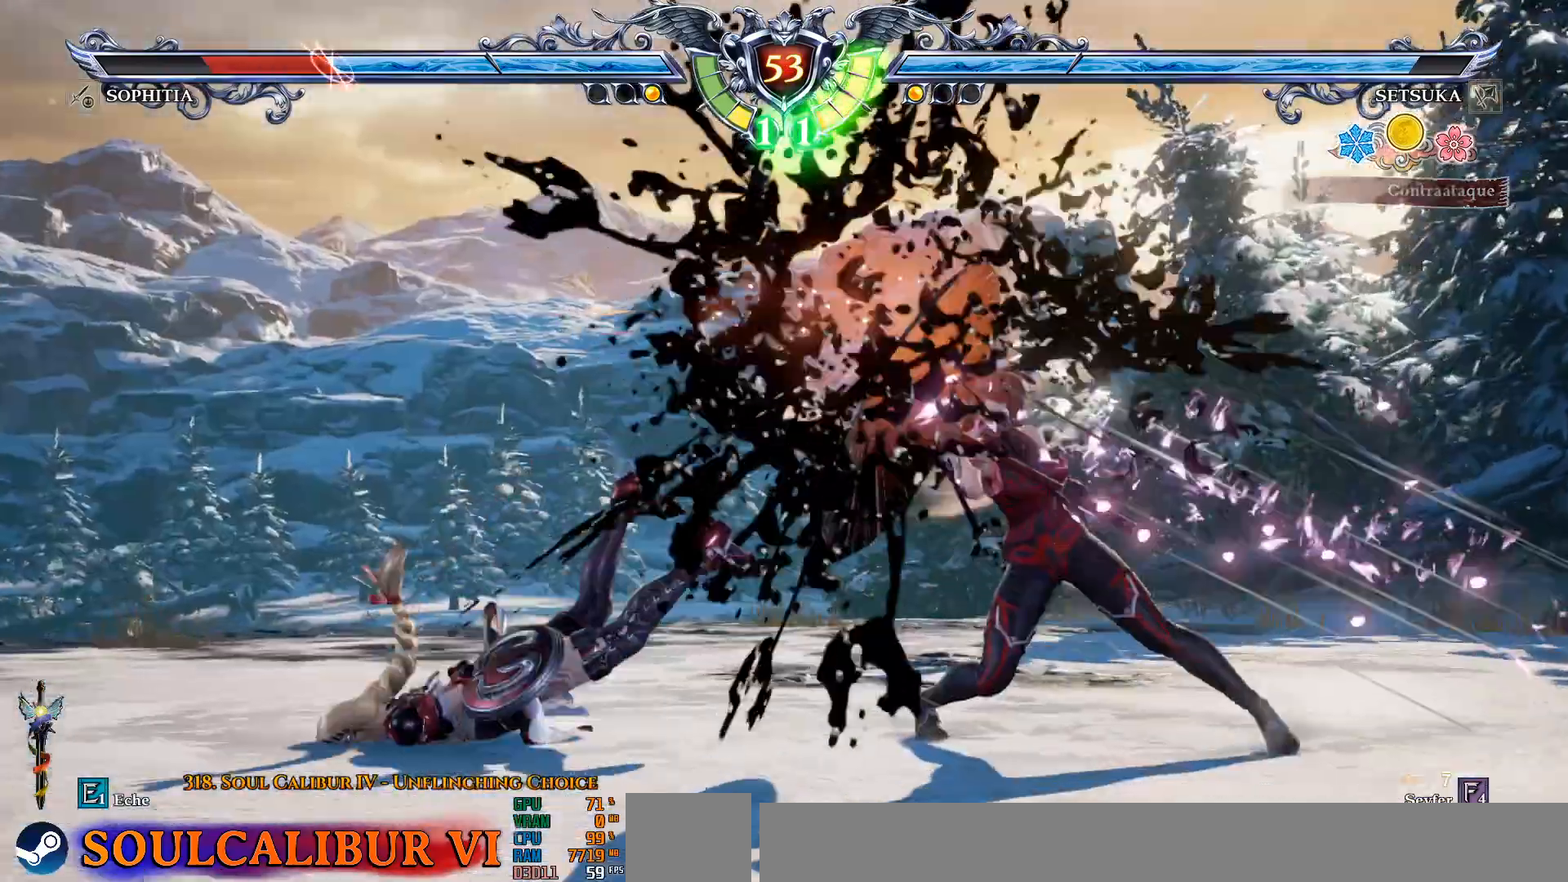
{"dt_ms": 500, "buttons": ["DPAD_LEFT"], "left_stick": "center", "right_stick": "center", "events": [[317, "DPAD_DOWN", "down"], [367, "DPAD_LEFT", "down"], [417, "DPAD_DOWN", "up"]]}
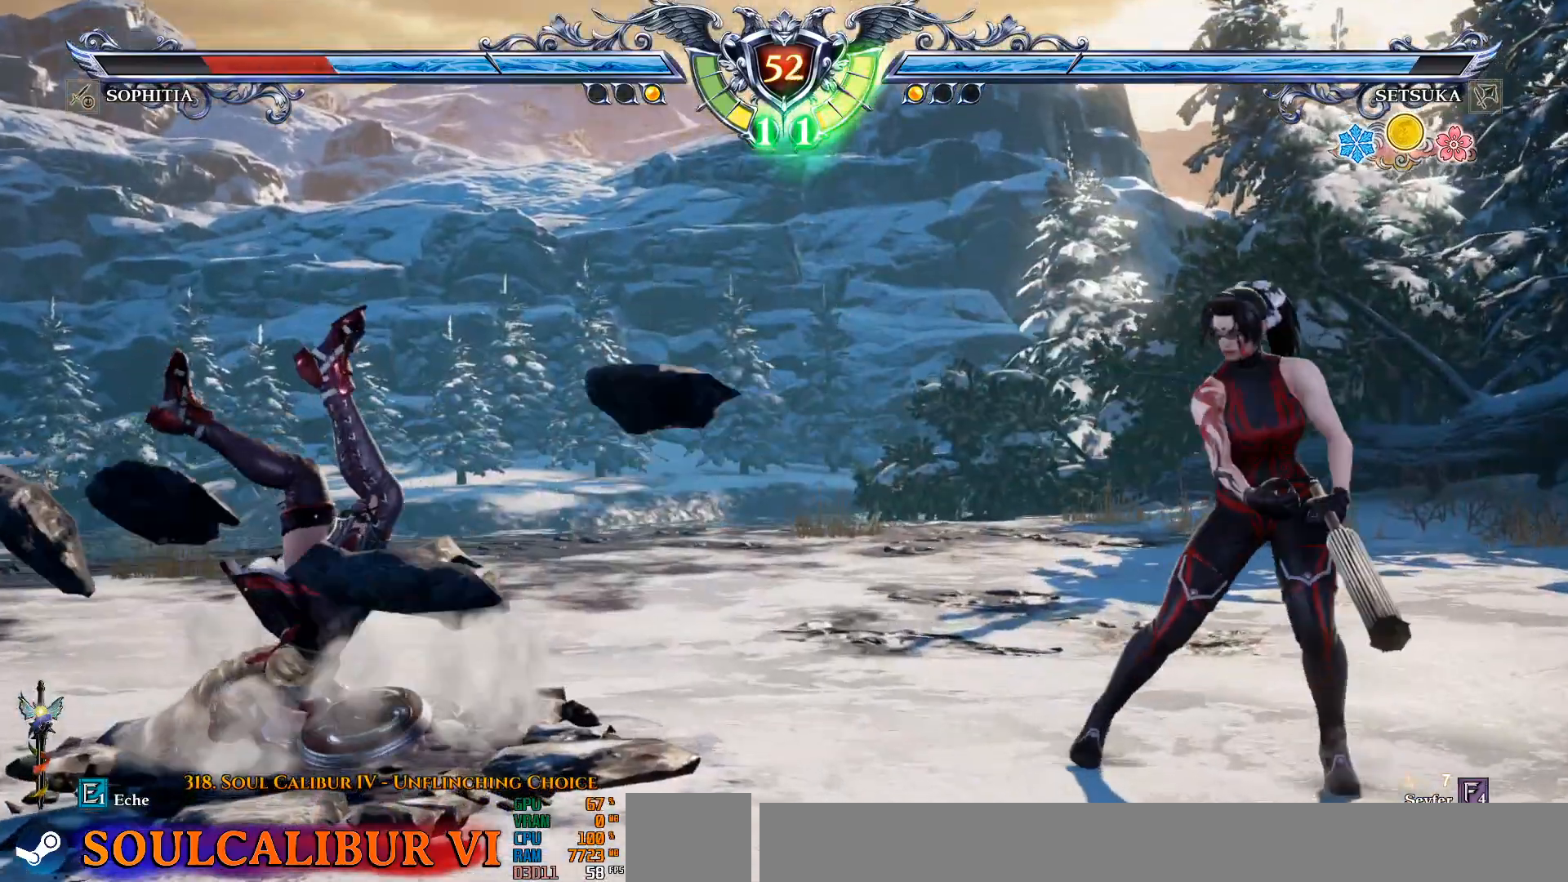
{"dt_ms": 500, "buttons": ["DPAD_DOWN", "DPAD_LEFT"], "left_stick": "center", "right_stick": "center", "events": [[283, "DPAD_DOWN", "down"], [283, "TRIANGLE", "down"], [300, "TRIANGLE", "up"], [417, "TRIANGLE", "down"], [500, "TRIANGLE", "up"]]}
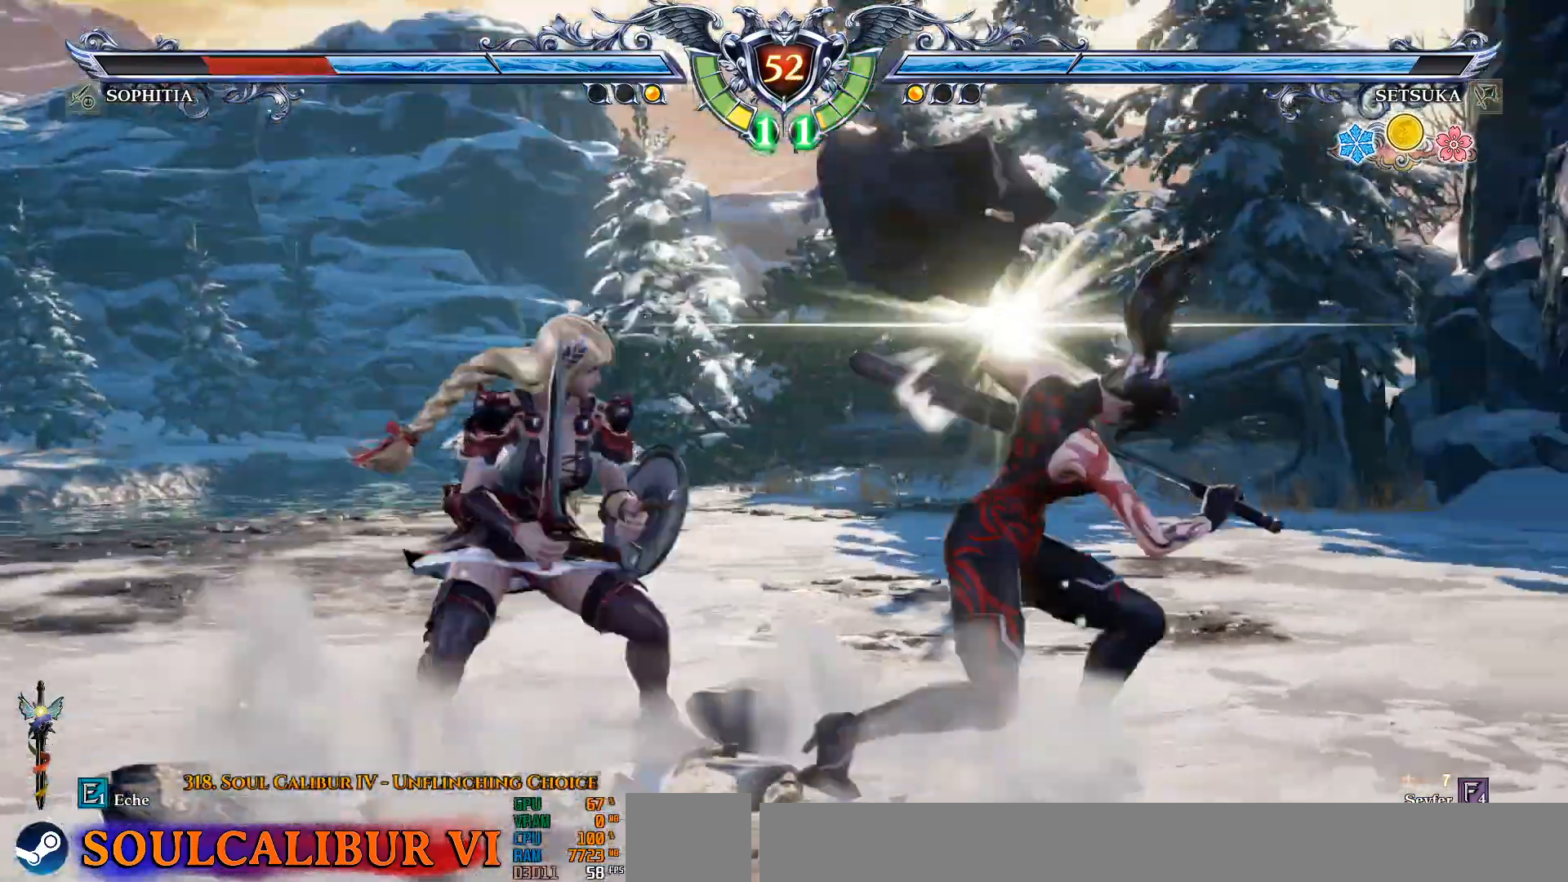
{"dt_ms": 500, "buttons": ["DPAD_LEFT"], "left_stick": "center", "right_stick": "center", "events": [[17, "R1", "down"], [83, "TRIANGLE", "down"], [100, "R1", "up"], [117, "DPAD_DOWN", "up"], [133, "TRIANGLE", "up"]]}
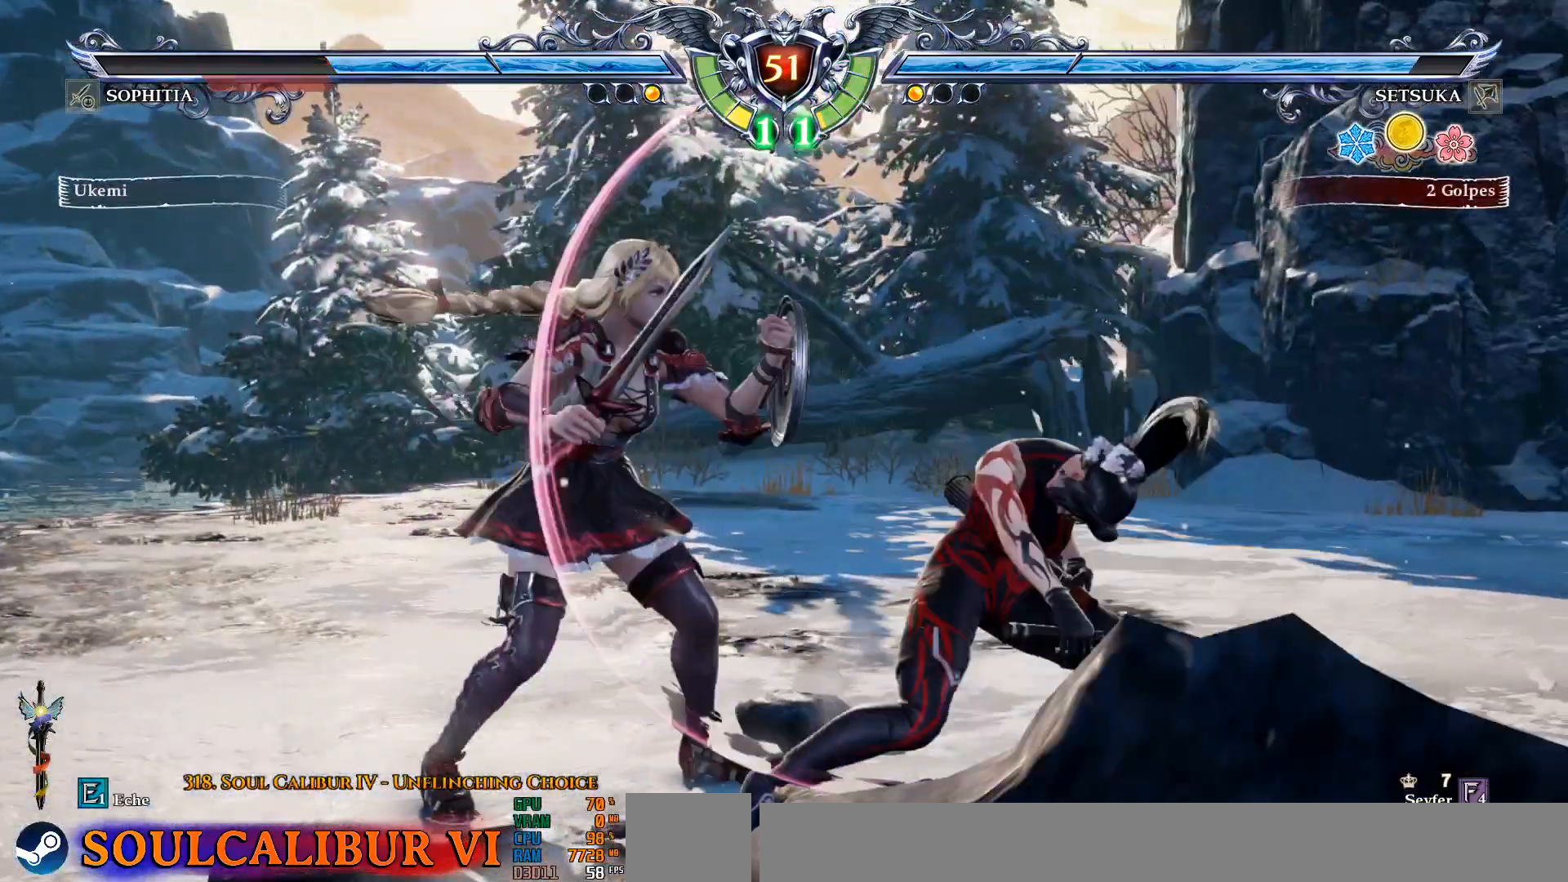
{"dt_ms": 500, "buttons": ["CROSS", "DPAD_LEFT"], "left_stick": "center", "right_stick": "center", "events": [[17, "CROSS", "down"], [400, "CIRCLE", "down"], [467, "CIRCLE", "up"]]}
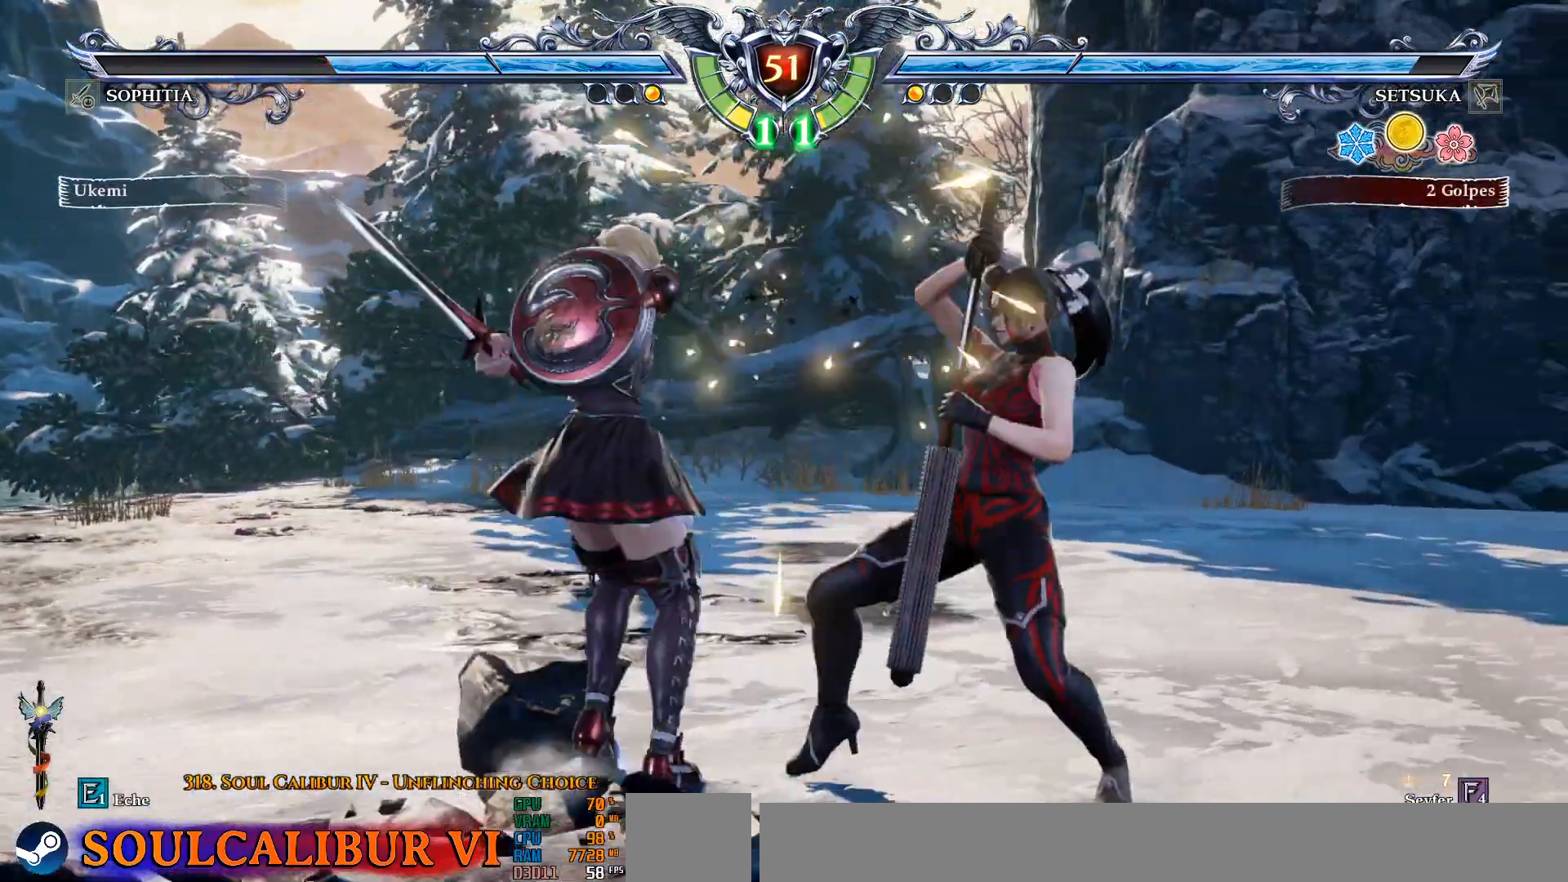
{"dt_ms": 500, "buttons": ["DPAD_LEFT"], "left_stick": "center", "right_stick": "center", "events": [[83, "CIRCLE", "down"], [83, "CROSS", "up"], [333, "CIRCLE", "up"]]}
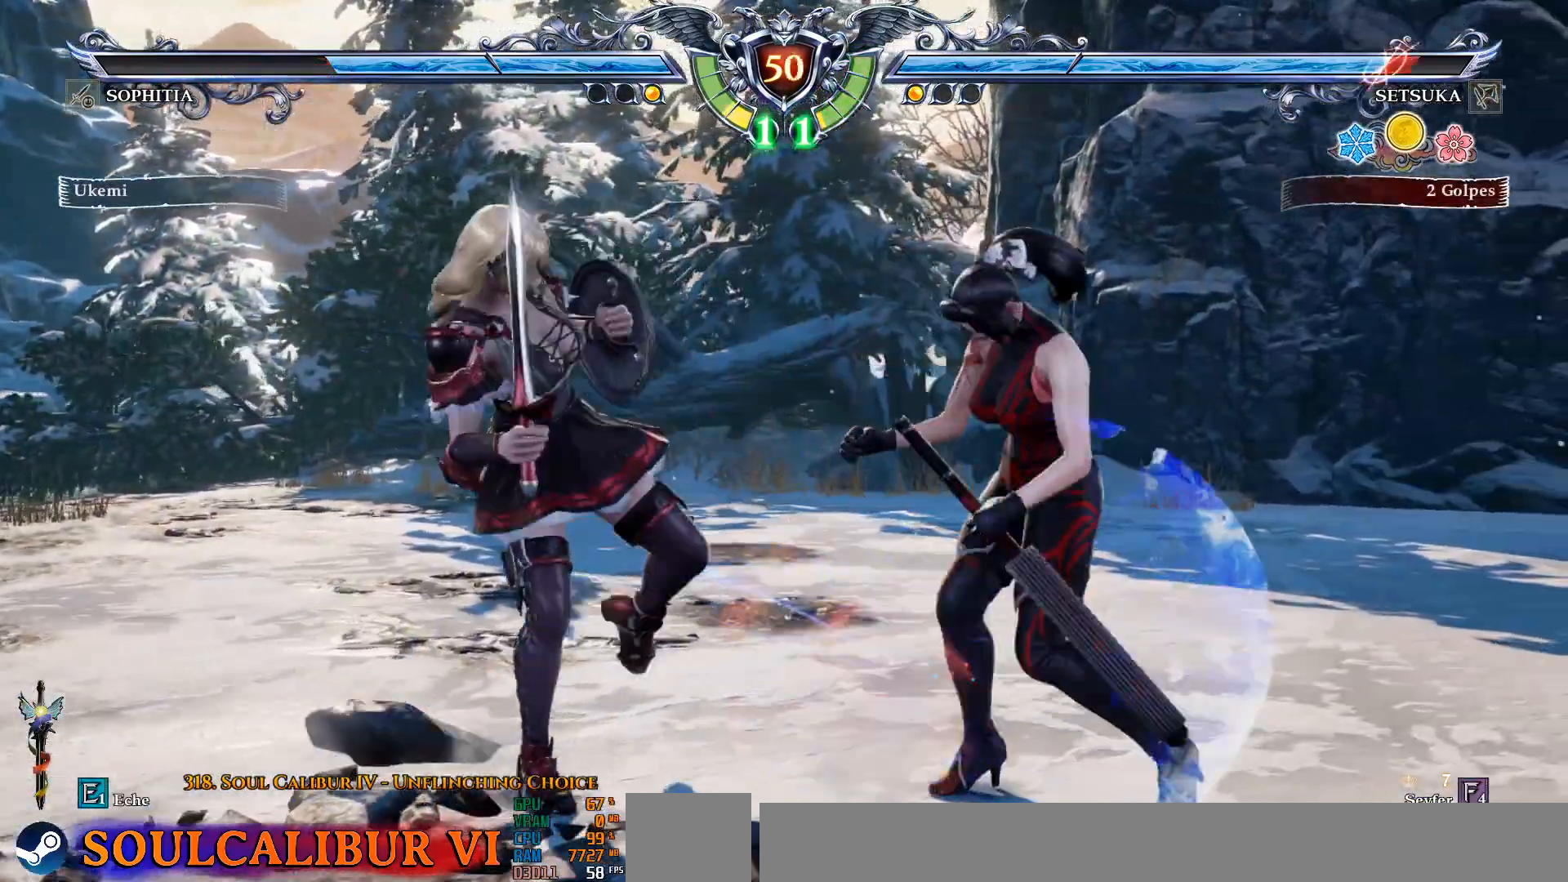
{"dt_ms": 500, "buttons": [], "left_stick": "center", "right_stick": "center"}
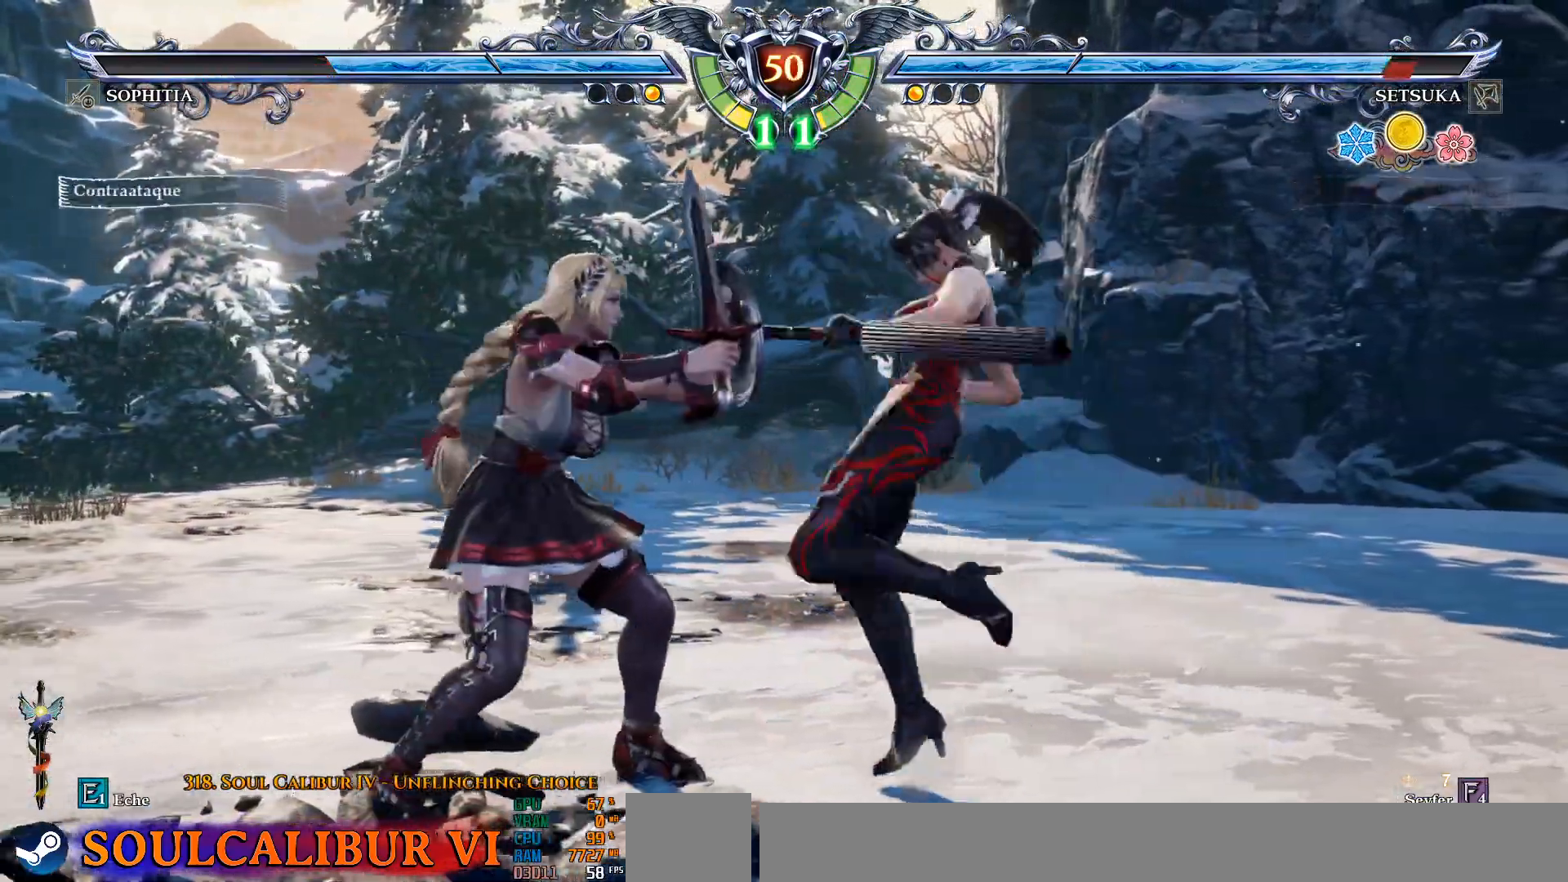
{"dt_ms": 500, "buttons": ["CIRCLE"], "left_stick": "center", "right_stick": "center", "events": [[17, "CIRCLE", "down"], [67, "CIRCLE", "up"], [350, "DPAD_DOWN", "down"], [400, "DPAD_RIGHT", "down"], [433, "DPAD_DOWN", "up"], [483, "CIRCLE", "down"], [500, "DPAD_RIGHT", "up"]]}
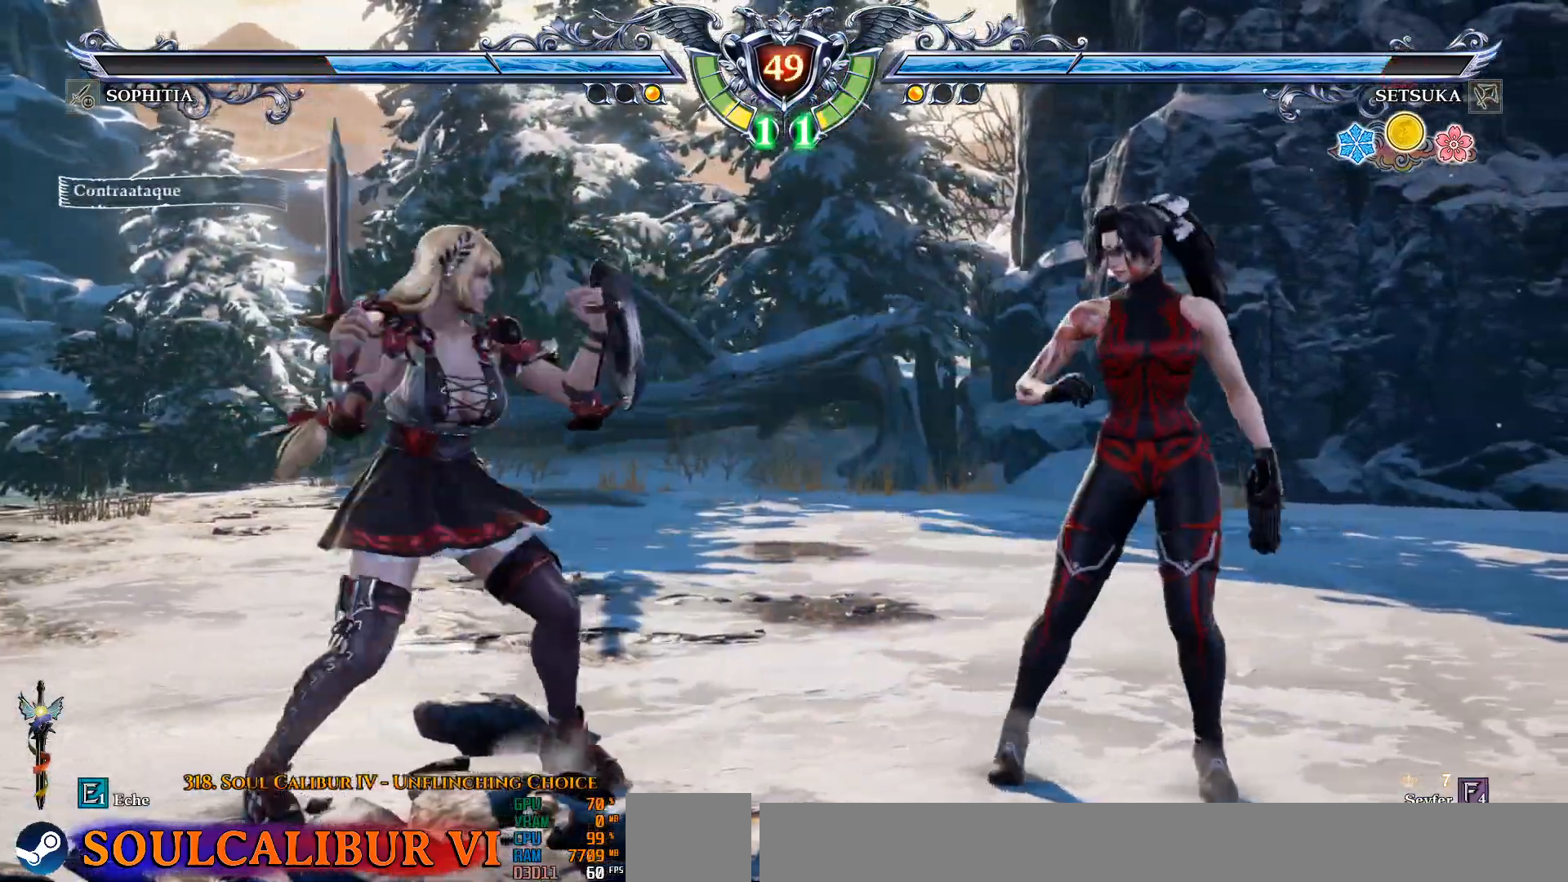
{"dt_ms": 500, "buttons": [], "left_stick": "center", "right_stick": "center", "events": [[17, "CIRCLE", "up"], [100, "CROSS", "down"], [150, "CROSS", "up"]]}
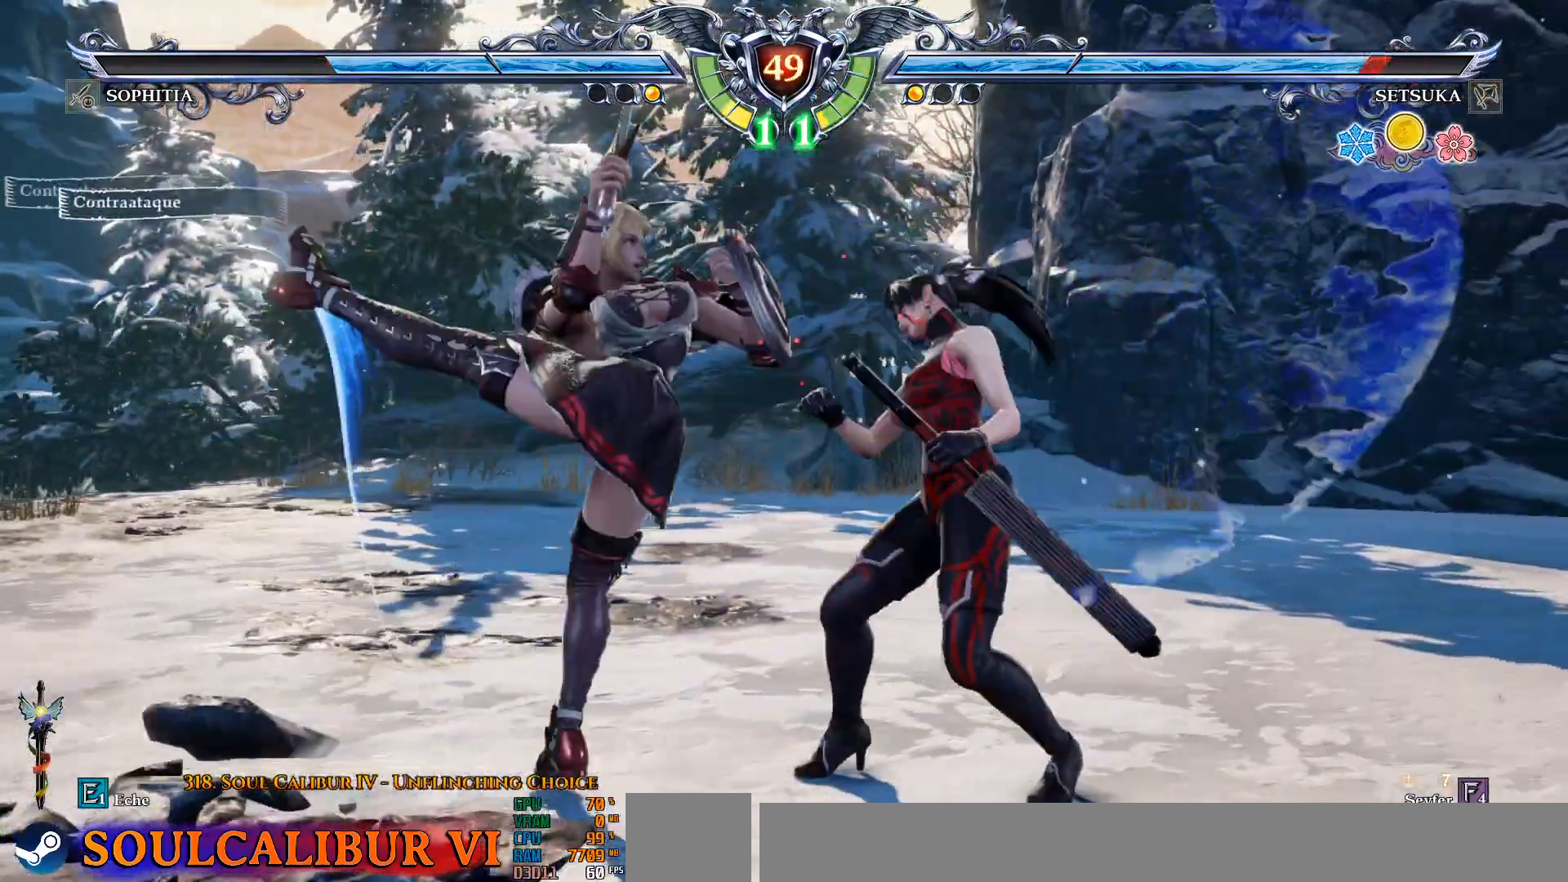
{"dt_ms": 500, "buttons": ["CIRCLE", "DPAD_RIGHT"], "left_stick": "center", "right_stick": "center", "events": [[50, "CROSS", "down"], [200, "CROSS", "up"], [383, "DPAD_DOWN", "down"], [400, "DPAD_RIGHT", "down"], [450, "DPAD_DOWN", "up"], [500, "CIRCLE", "down"]]}
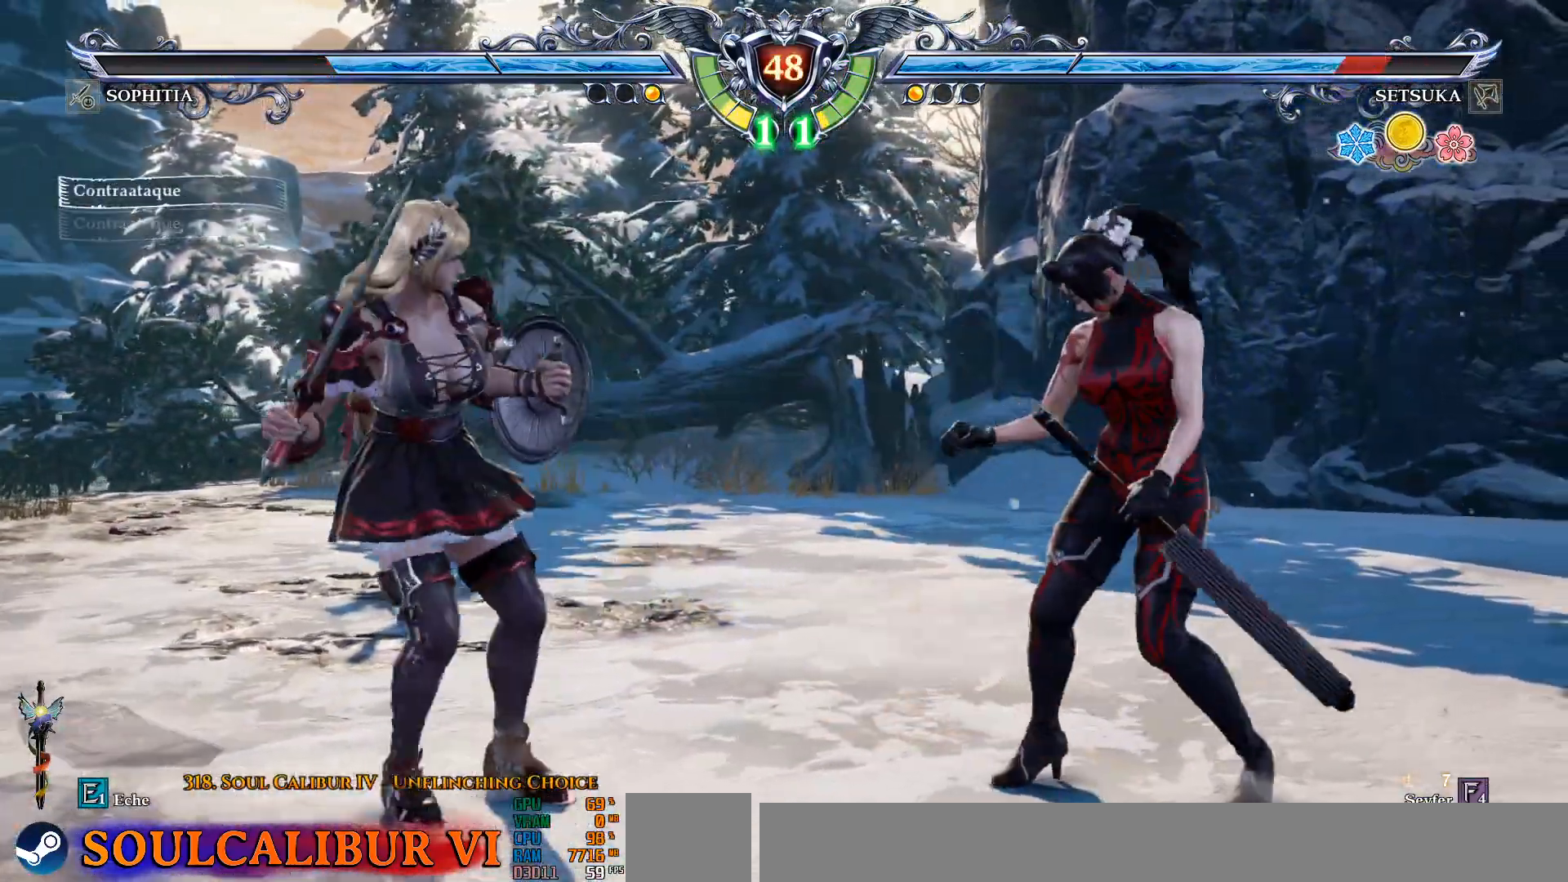
{"dt_ms": 500, "buttons": [], "left_stick": "center", "right_stick": "center", "events": [[17, "DPAD_RIGHT", "up"], [67, "CIRCLE", "up"], [217, "CROSS", "down"], [300, "CROSS", "up"]]}
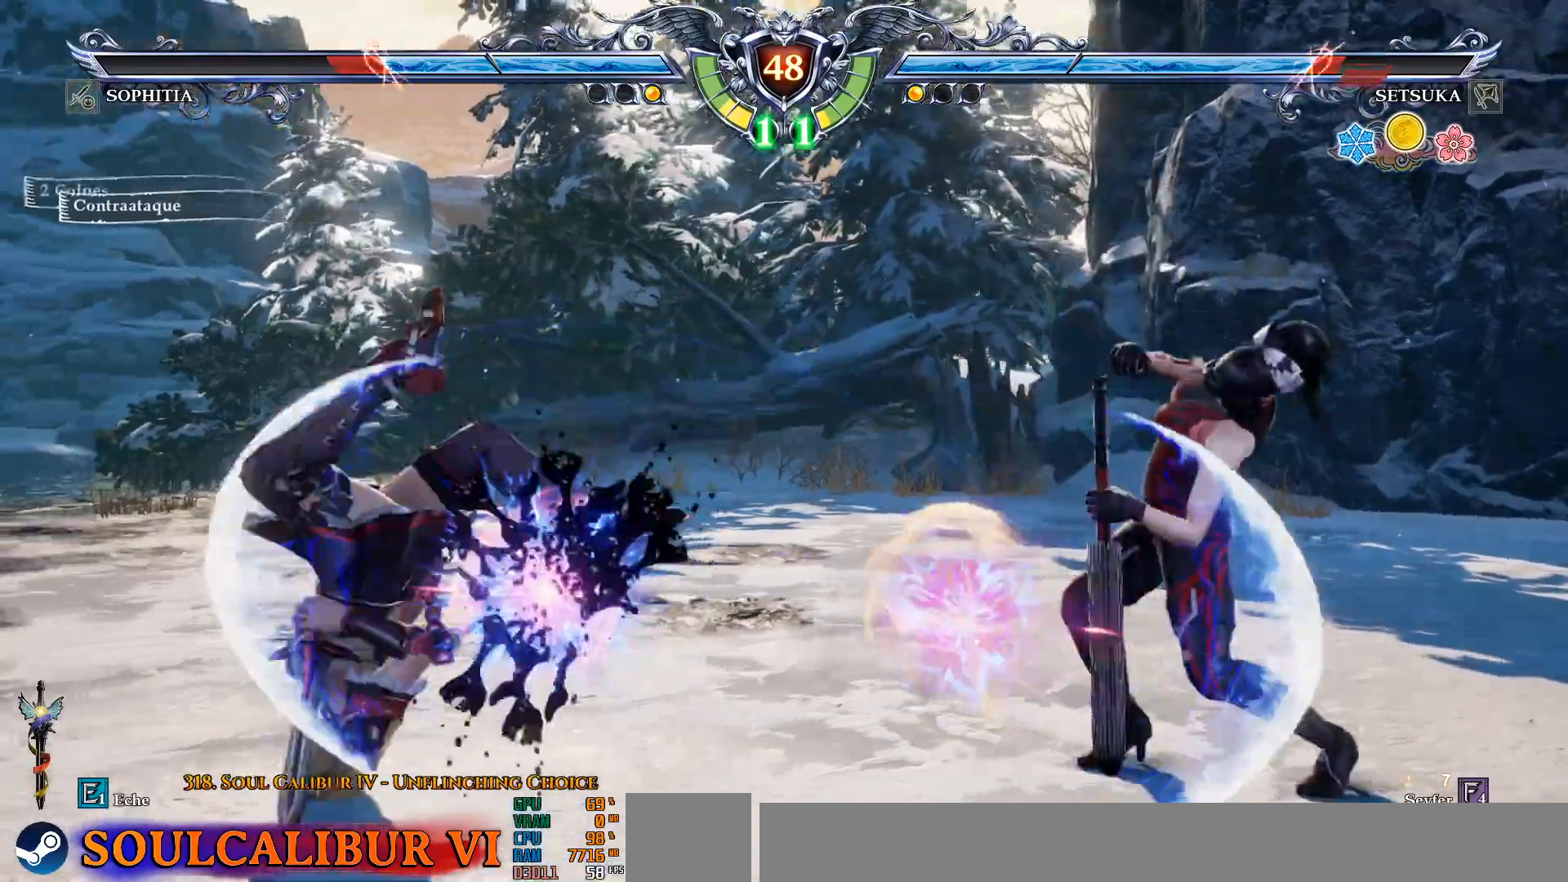
{"dt_ms": 500, "buttons": [], "left_stick": "center", "right_stick": "center", "events": [[83, "DPAD_DOWN", "down"], [100, "DPAD_RIGHT", "down"], [150, "DPAD_DOWN", "up"], [250, "DPAD_DOWN", "down"], [250, "DPAD_RIGHT", "up"], [383, "R2", "down"], [467, "R2", "up"], [483, "DPAD_DOWN", "up"]]}
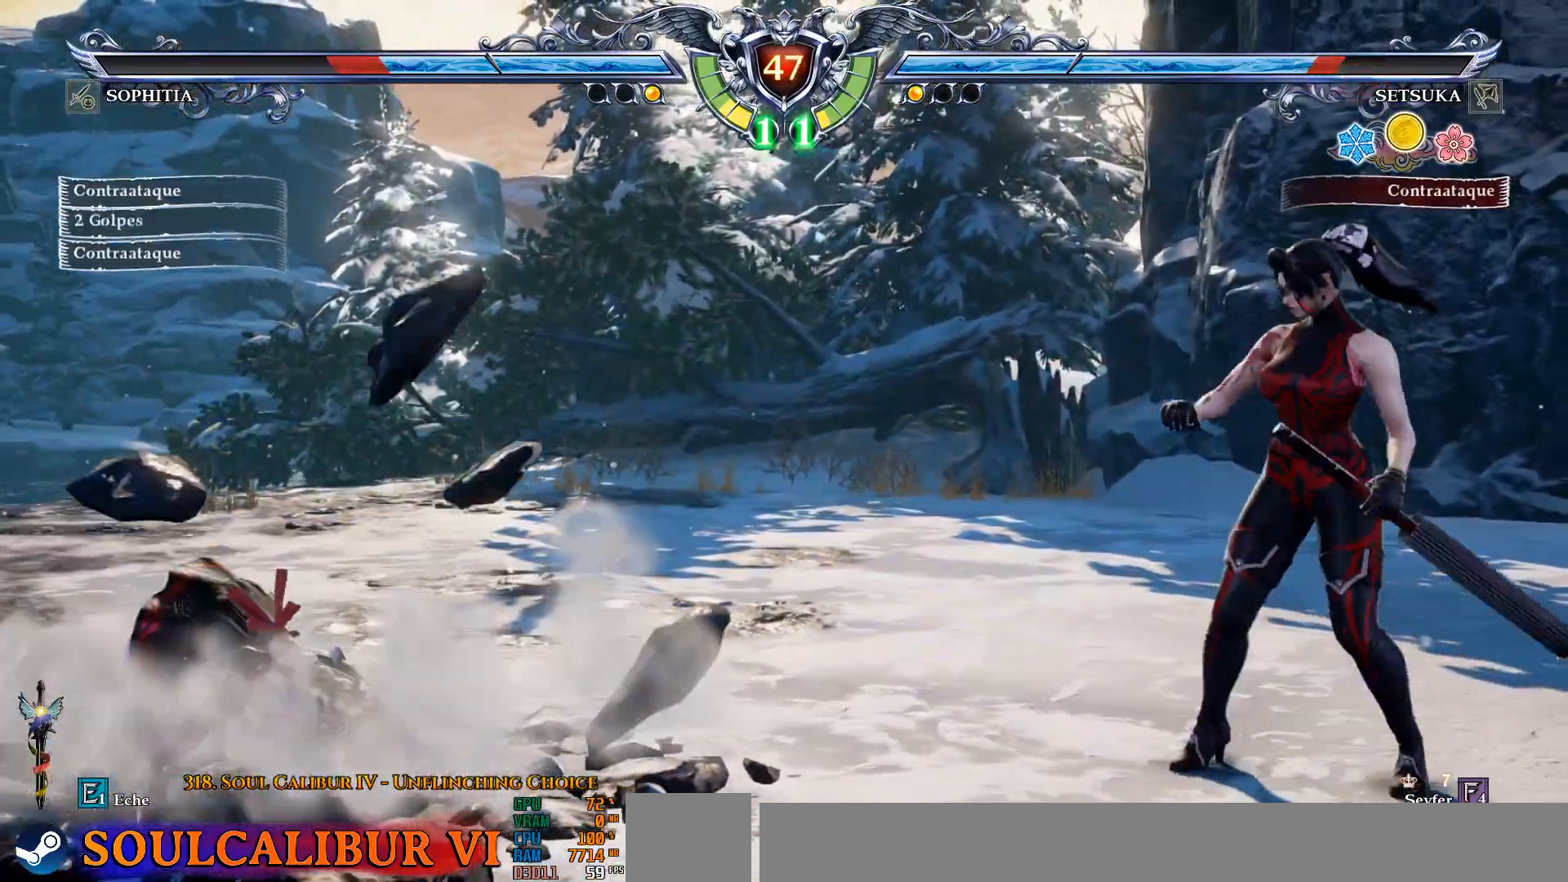
{"dt_ms": 1000, "buttons": ["DPAD_RIGHT"], "left_stick": "center", "right_stick": "center"}
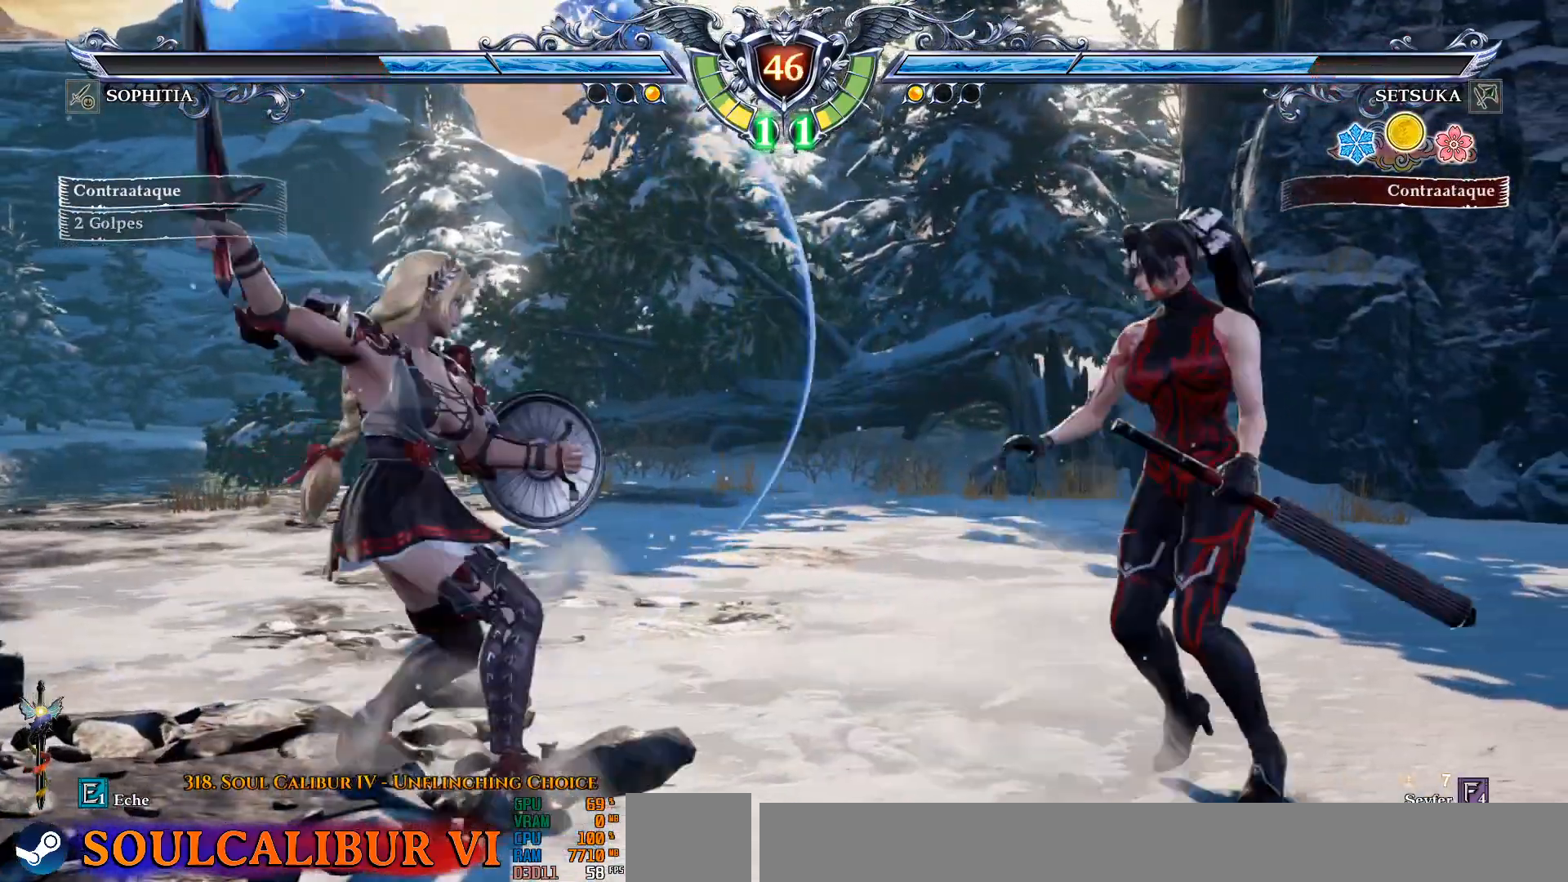
{"dt_ms": 500, "buttons": [], "left_stick": "center", "right_stick": "center", "events": [[133, "DPAD_RIGHT", "up"], [133, "DPAD_UP", "down"], [267, "DPAD_UP", "up"], [450, "TRIANGLE", "down"], [467, "SQUARE", "down"], [467, "TRIANGLE", "up"], [500, "SQUARE", "up"]]}
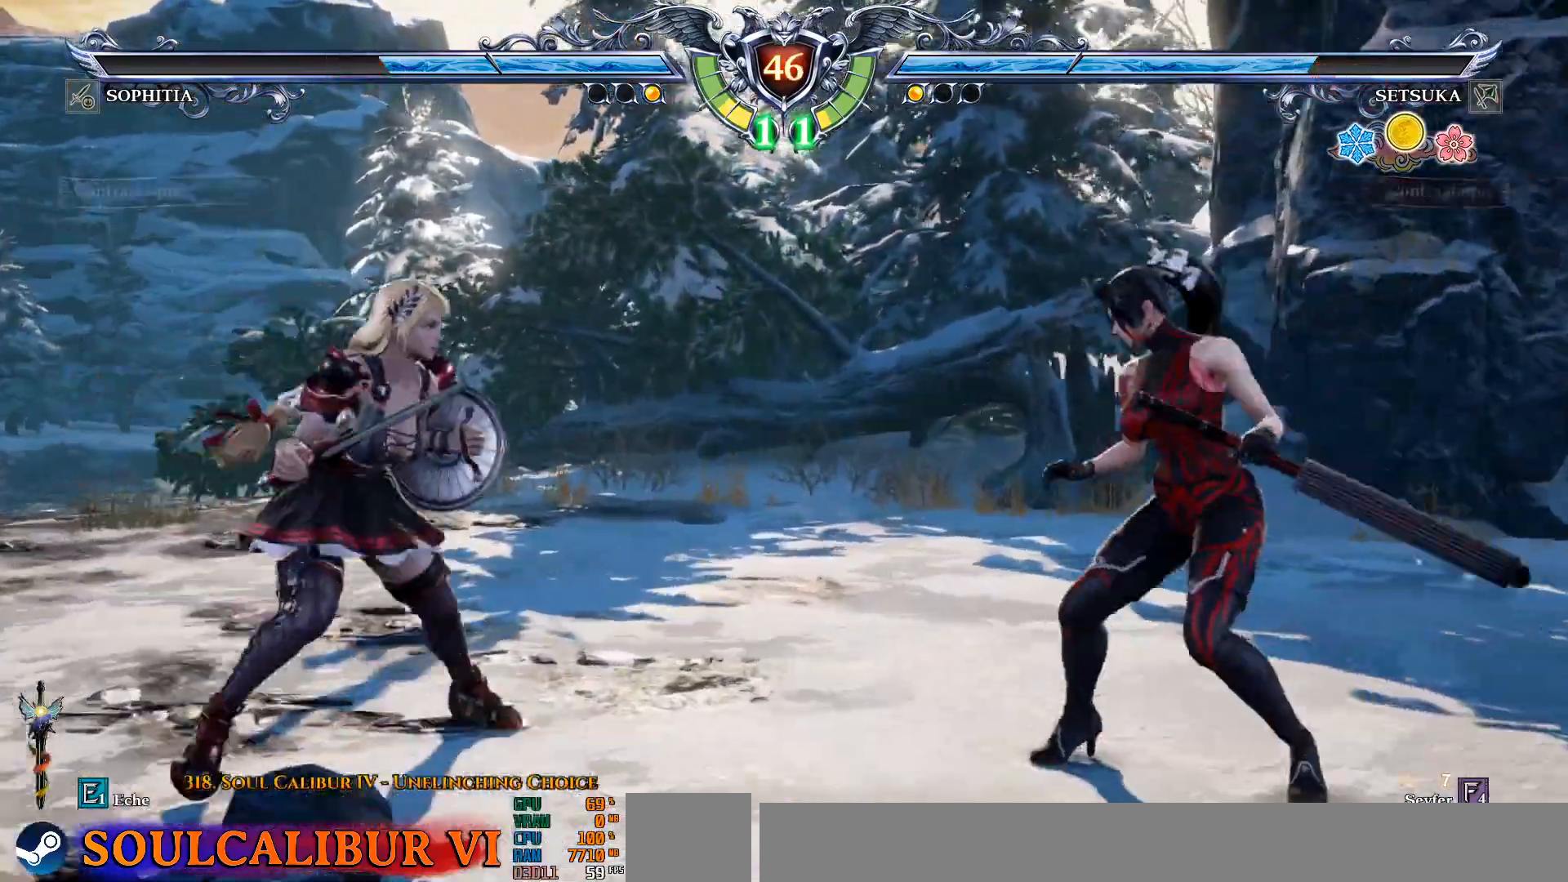
{"dt_ms": 500, "buttons": [], "left_stick": "center", "right_stick": "center", "events": [[217, "CROSS", "down"], [300, "CROSS", "up"]]}
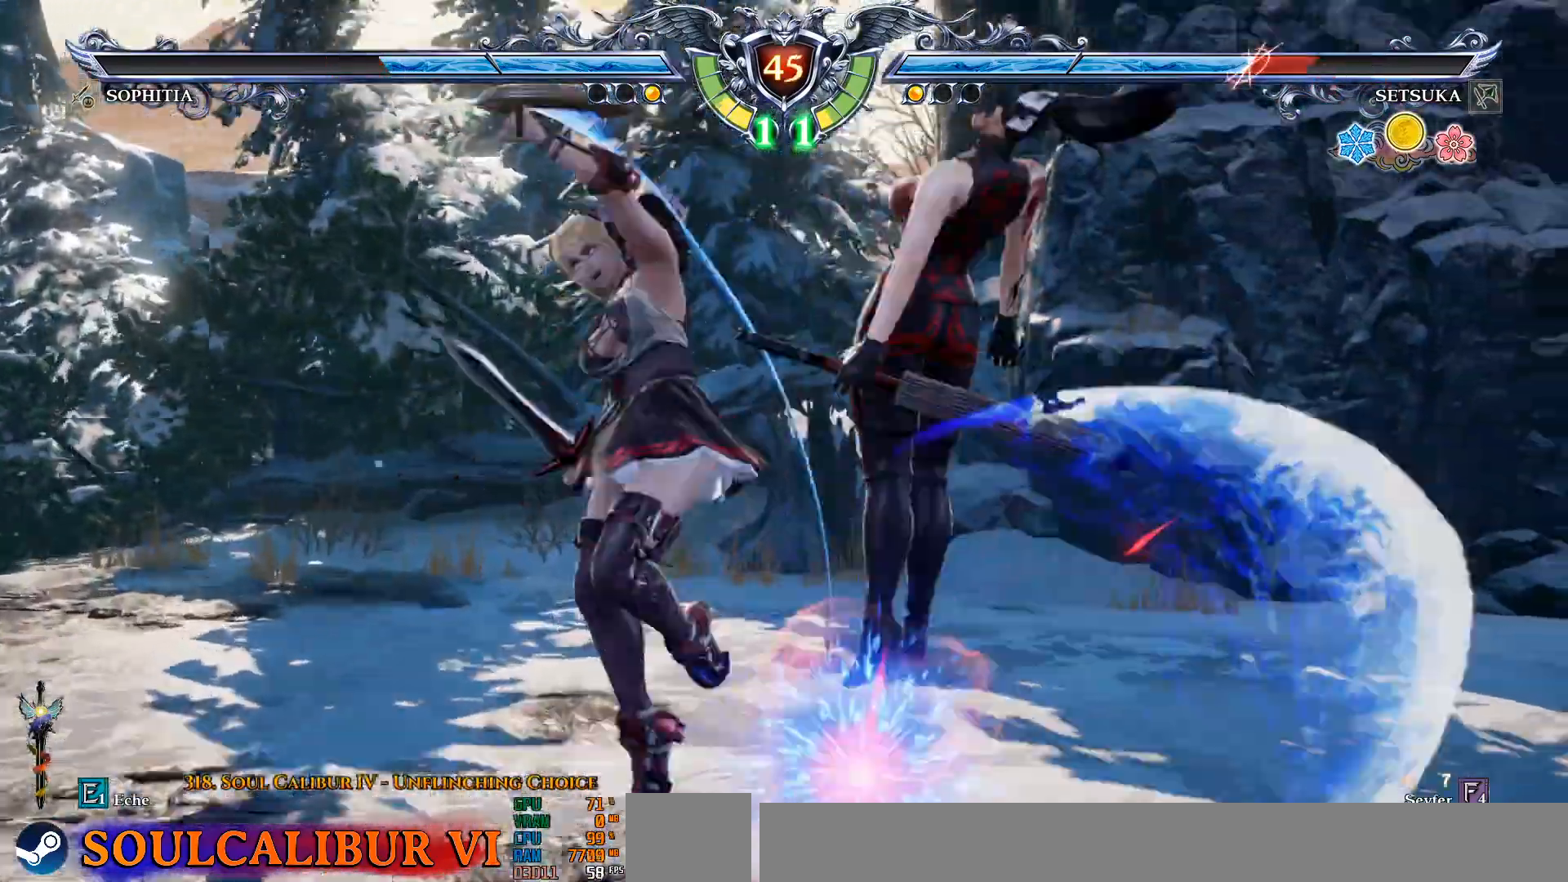
{"dt_ms": 500, "buttons": [], "left_stick": "center", "right_stick": "center", "events": []}
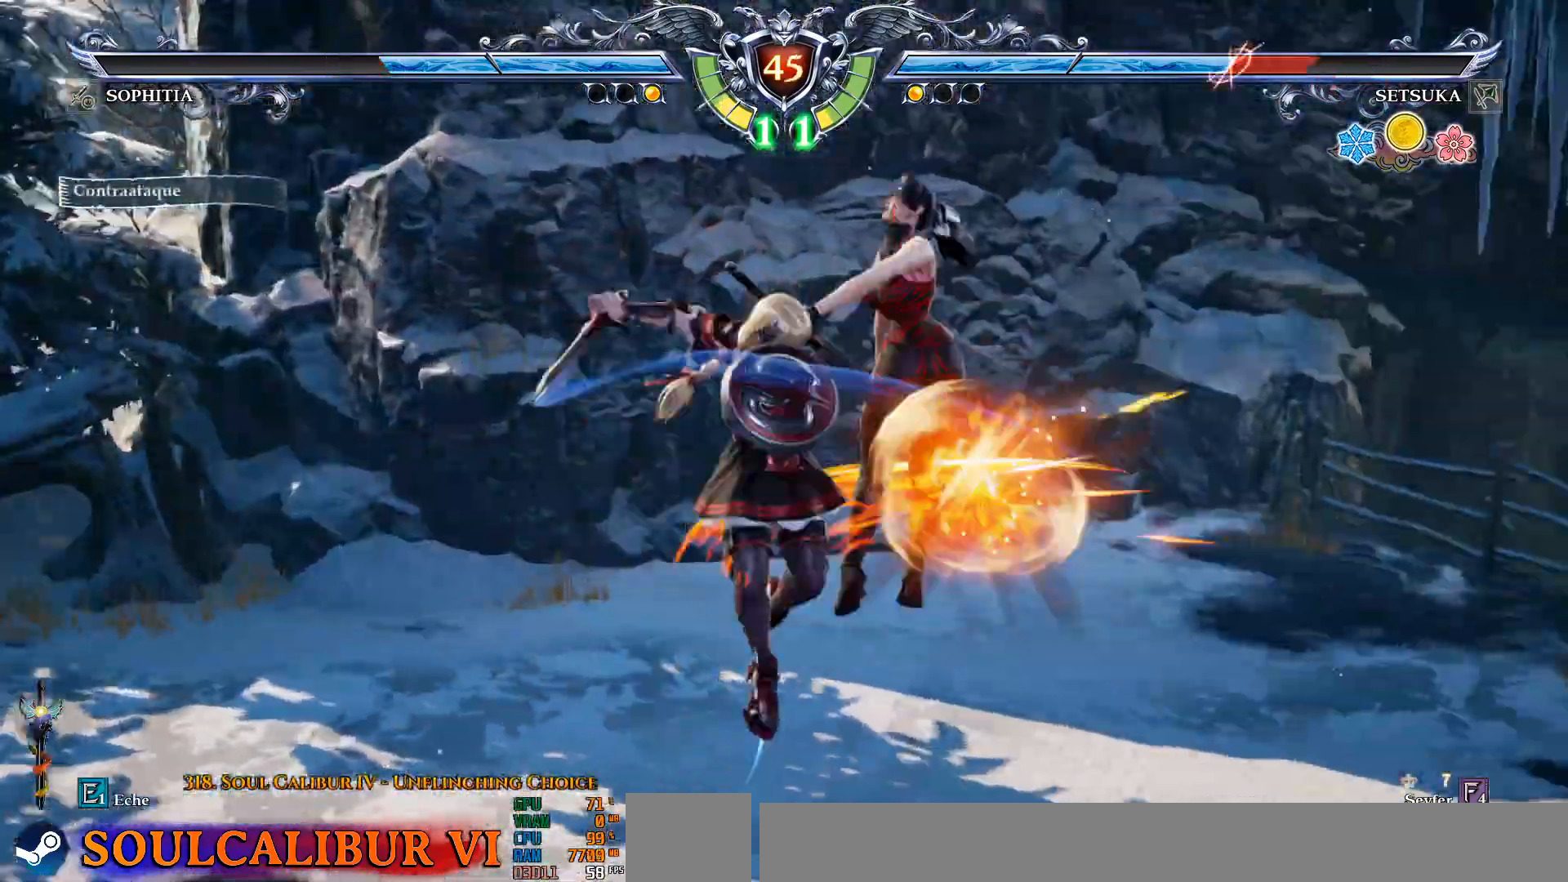
{"dt_ms": 500, "buttons": ["DPAD_UP"], "left_stick": "center", "right_stick": "center", "events": [[67, "CROSS", "down"], [67, "DPAD_LEFT", "down"], [133, "CROSS", "up"], [183, "DPAD_UP", "down"], [217, "CROSS", "down"], [317, "CROSS", "up"], [317, "DPAD_LEFT", "up"], [367, "CROSS", "down"], [500, "CROSS", "up"]]}